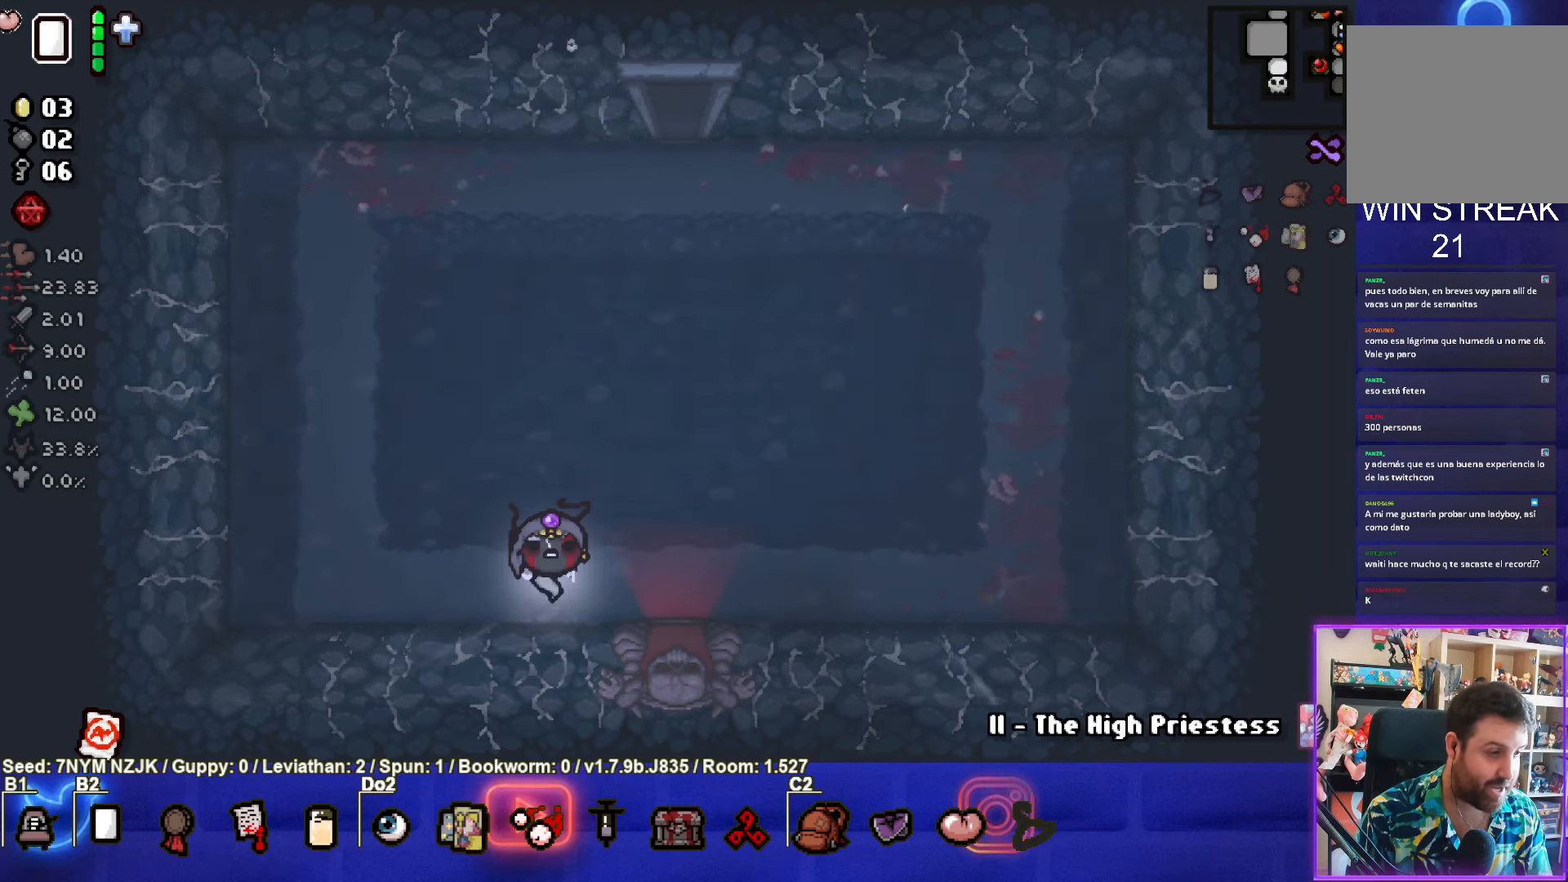
Gameplay with a controller (PlayStation layout); each line is a JSON object with the inputs held at the frame after it. "events" lists button and stick changes between this image and that frame as [ms after this image, input, new state], when the widget could be followed in between. Not read: L1 right_stick.
{"buttons": [], "left_stick": "down-right", "events": [[484, "left_stick", "down-right"]]}
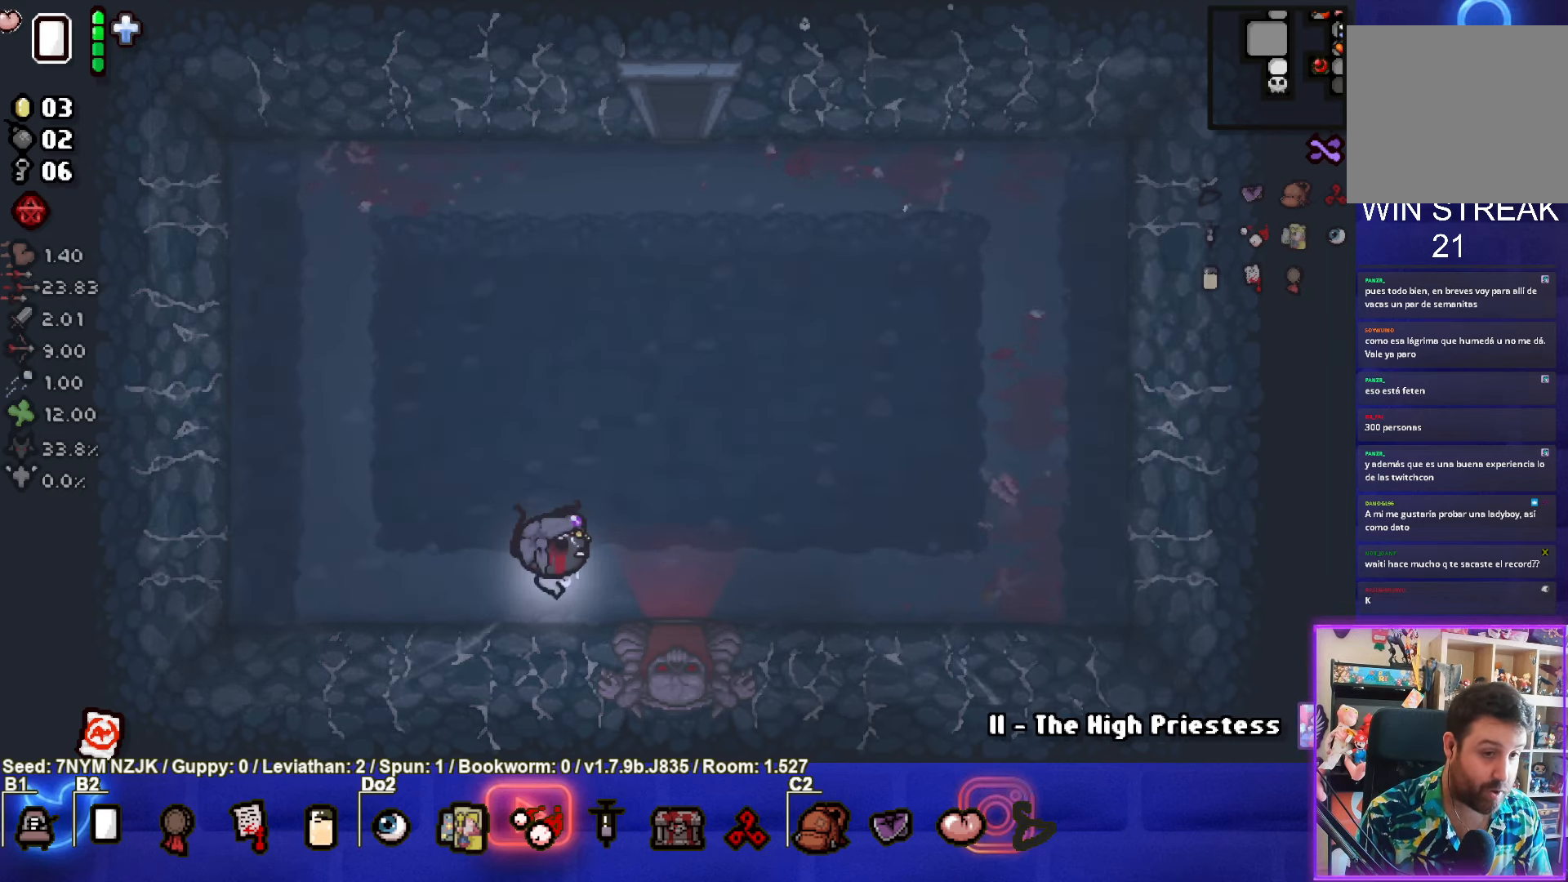
{"buttons": [], "left_stick": "center", "events": [[484, "left_stick", "center"]]}
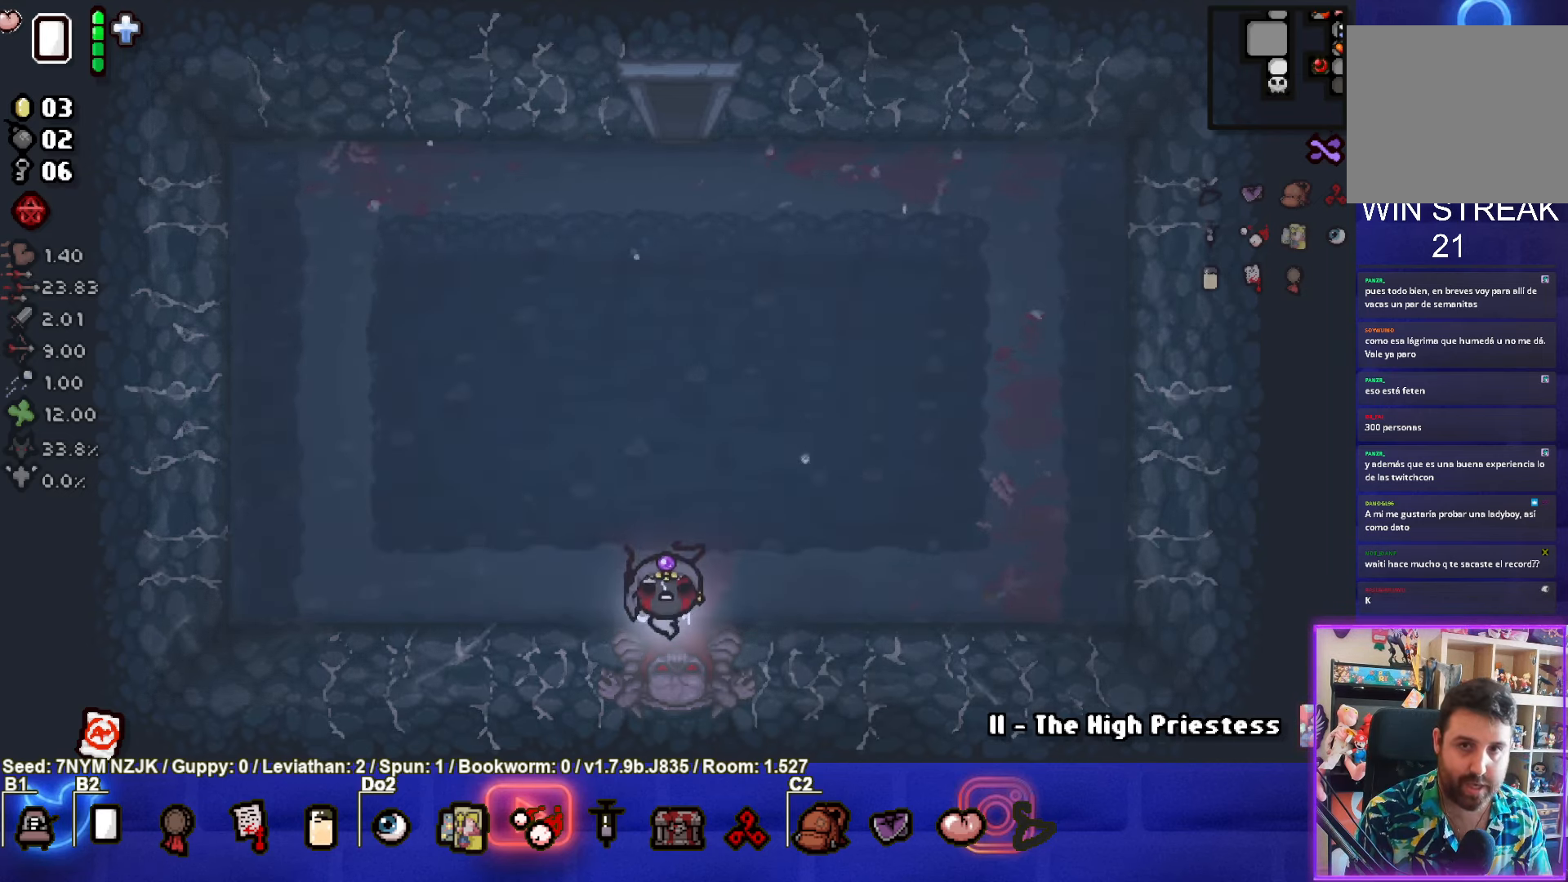
{"buttons": [], "left_stick": "center", "events": []}
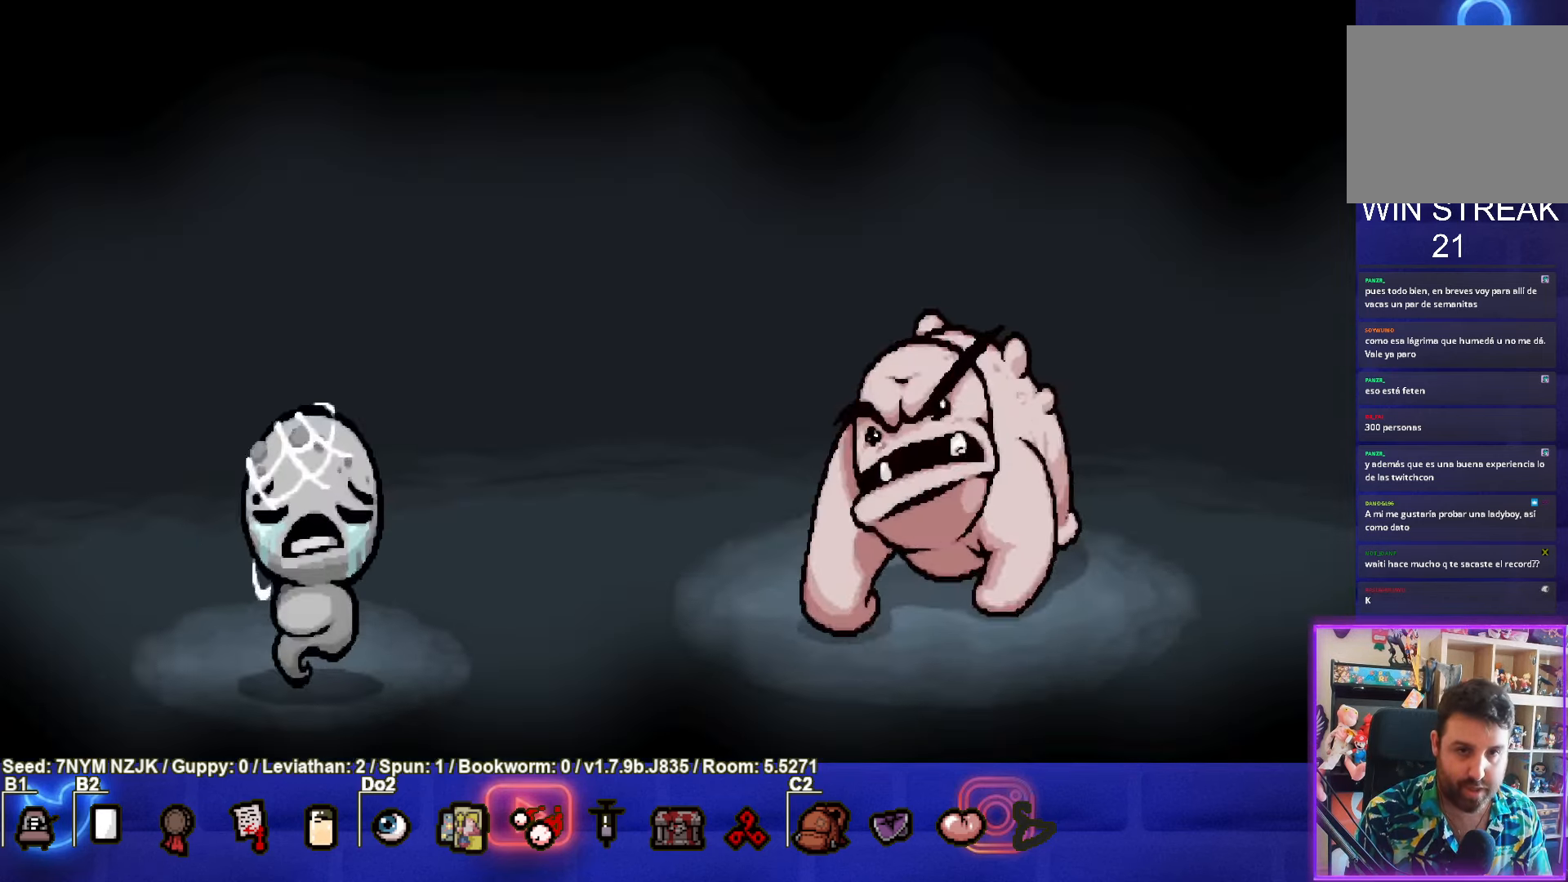
{"buttons": ["CROSS"], "left_stick": "center", "events": [[216, "CROSS", "down"], [366, "CROSS", "up"], [433, "CROSS", "down"]]}
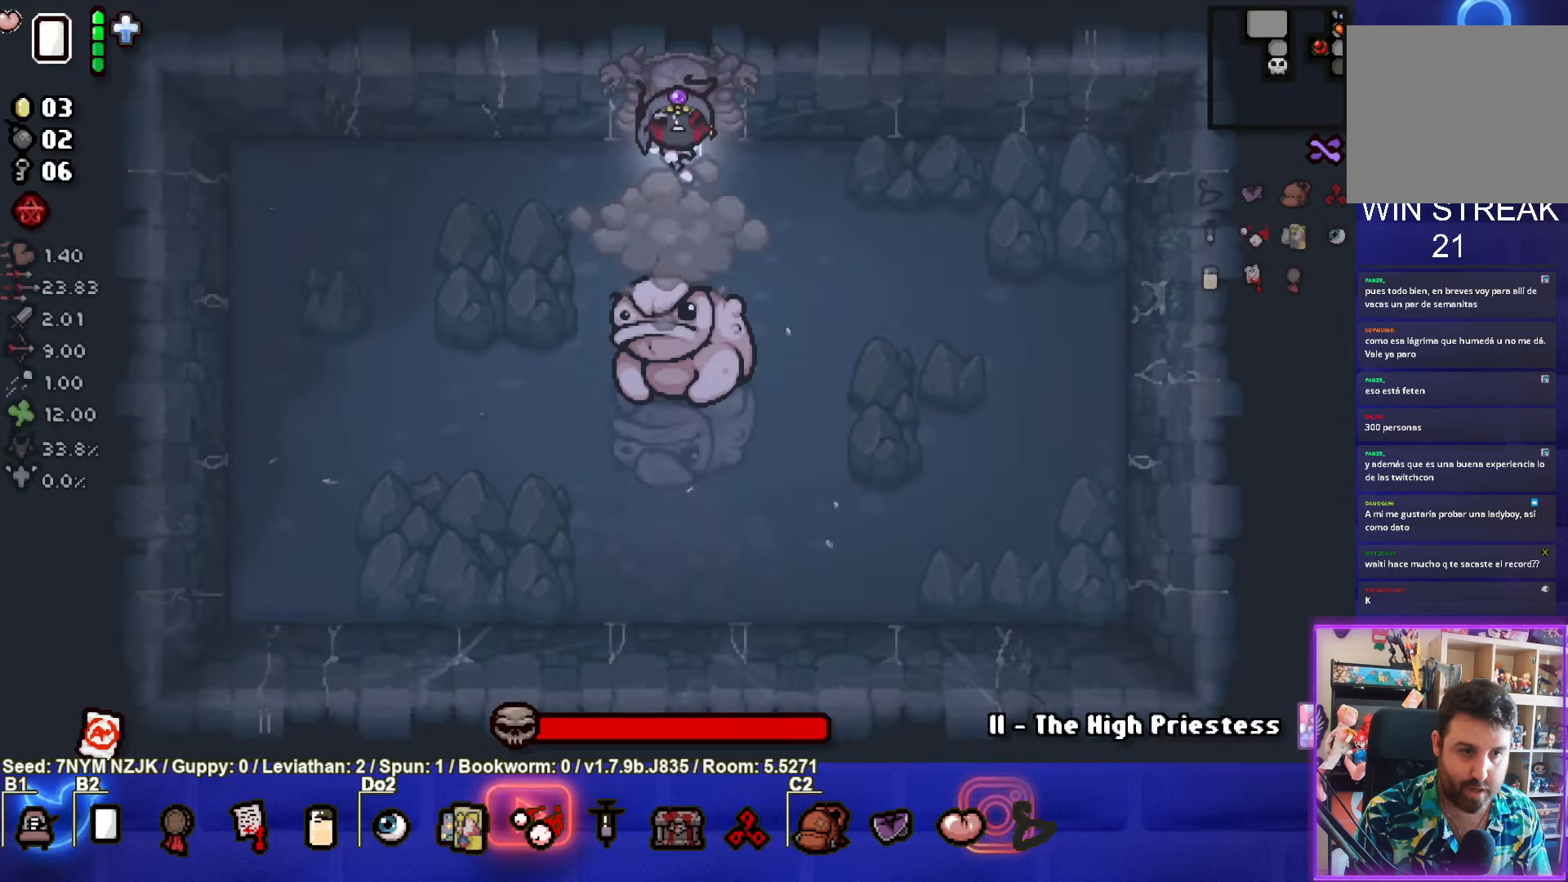
{"buttons": [], "left_stick": "down-right", "events": [[83, "left_stick", "right"], [100, "CROSS", "up"], [116, "L2", "down"], [266, "L2", "up"], [466, "left_stick", "down-right"]]}
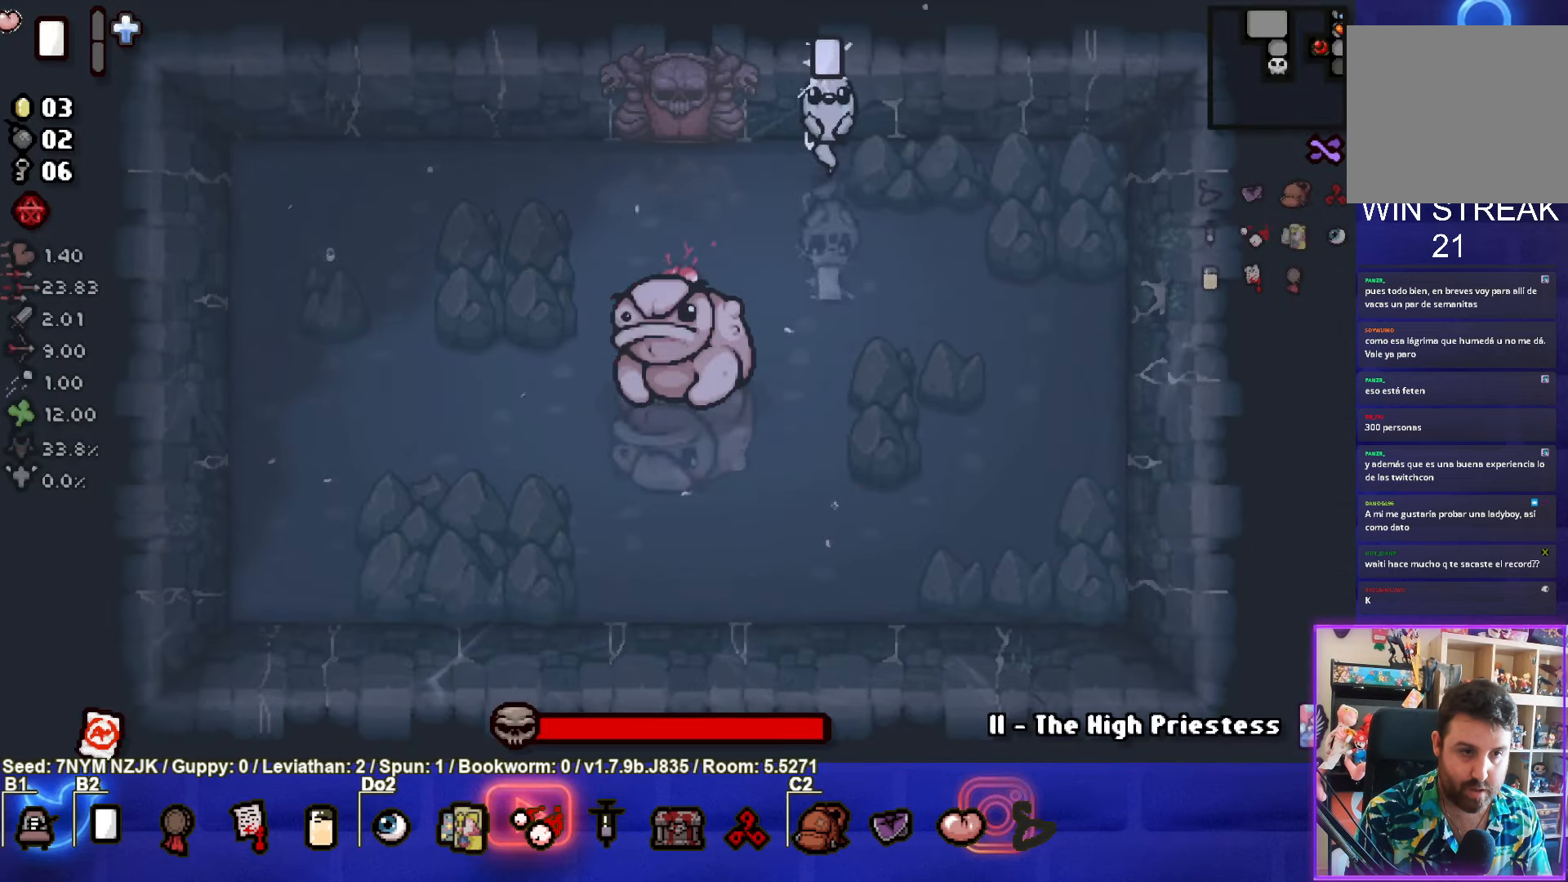
{"buttons": ["SQUARE"], "left_stick": "center", "events": [[216, "SQUARE", "down"], [433, "left_stick", "center"]]}
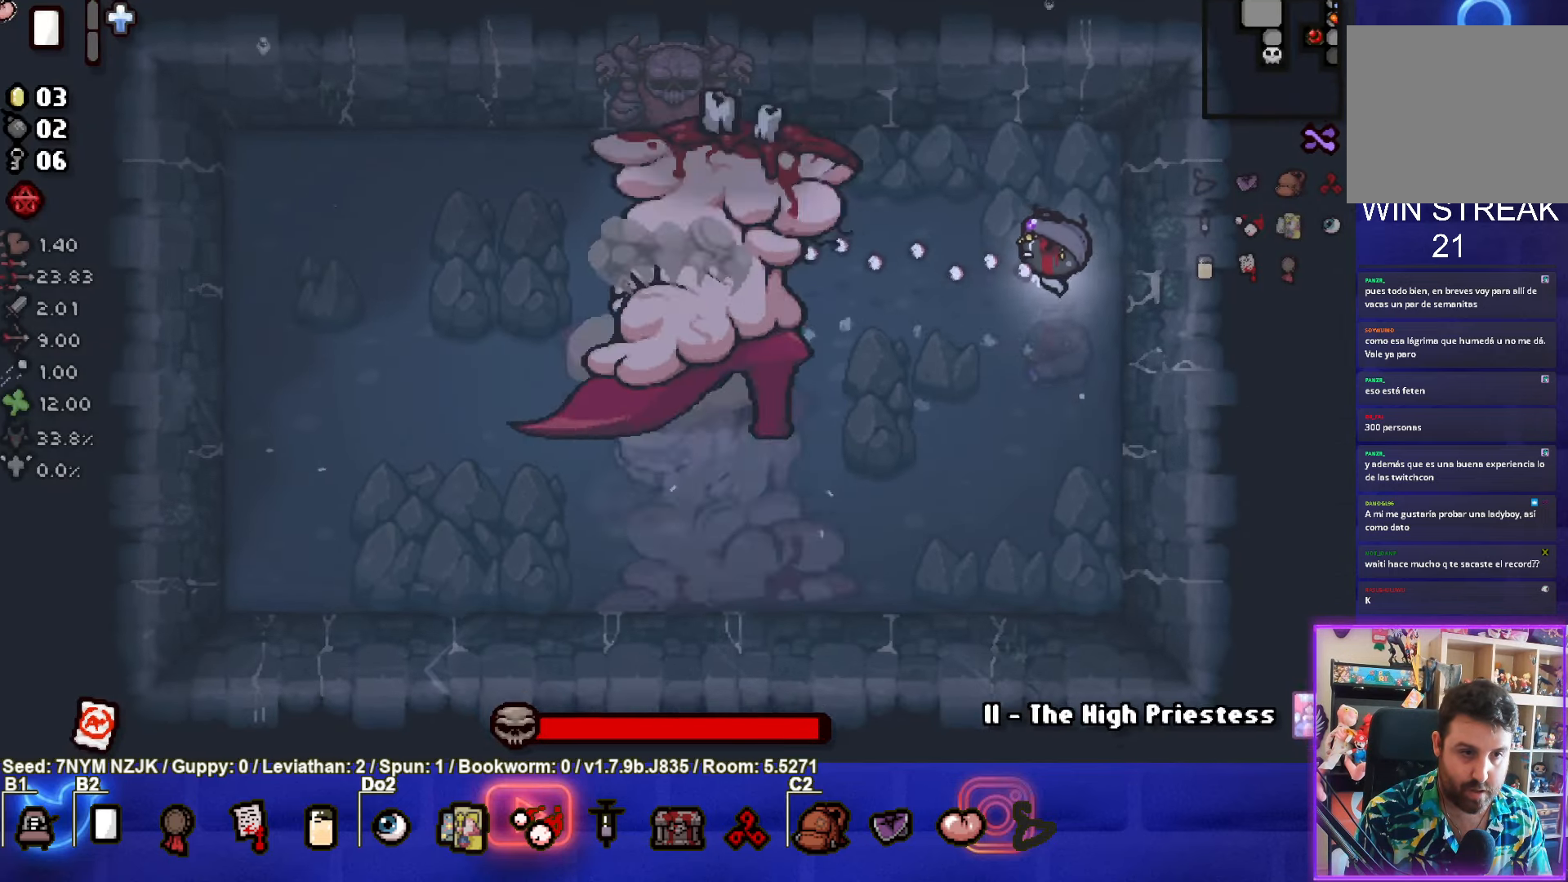
{"buttons": ["SQUARE"], "left_stick": "up-right", "events": [[66, "left_stick", "right"], [250, "left_stick", "up-right"], [283, "SQUARE", "up"], [383, "SQUARE", "down"]]}
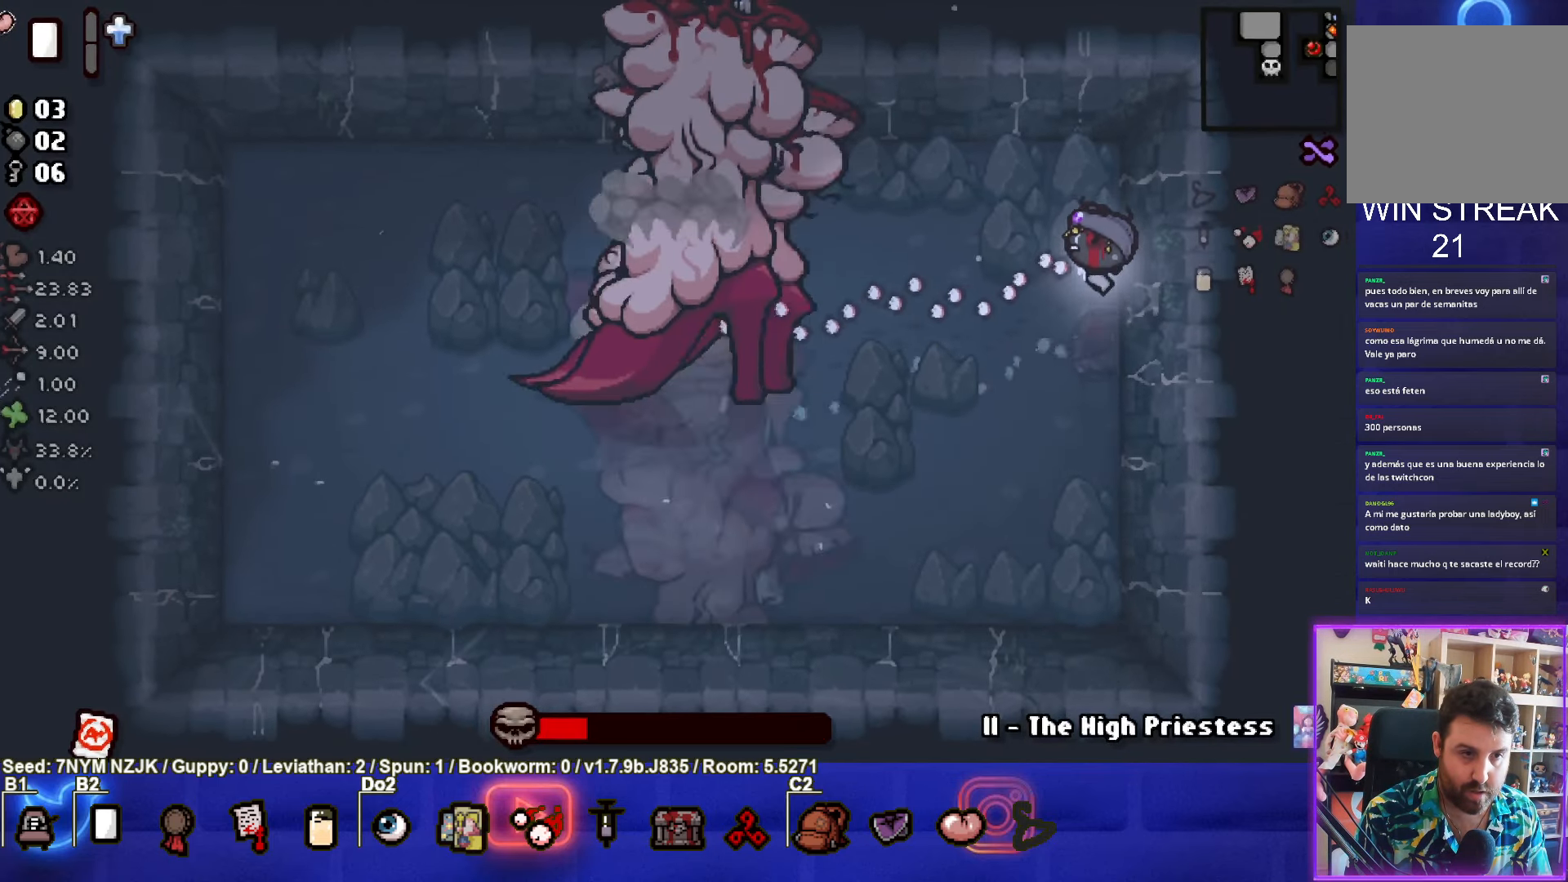
{"buttons": [], "left_stick": "down", "events": [[250, "left_stick", "down"], [483, "SQUARE", "up"]]}
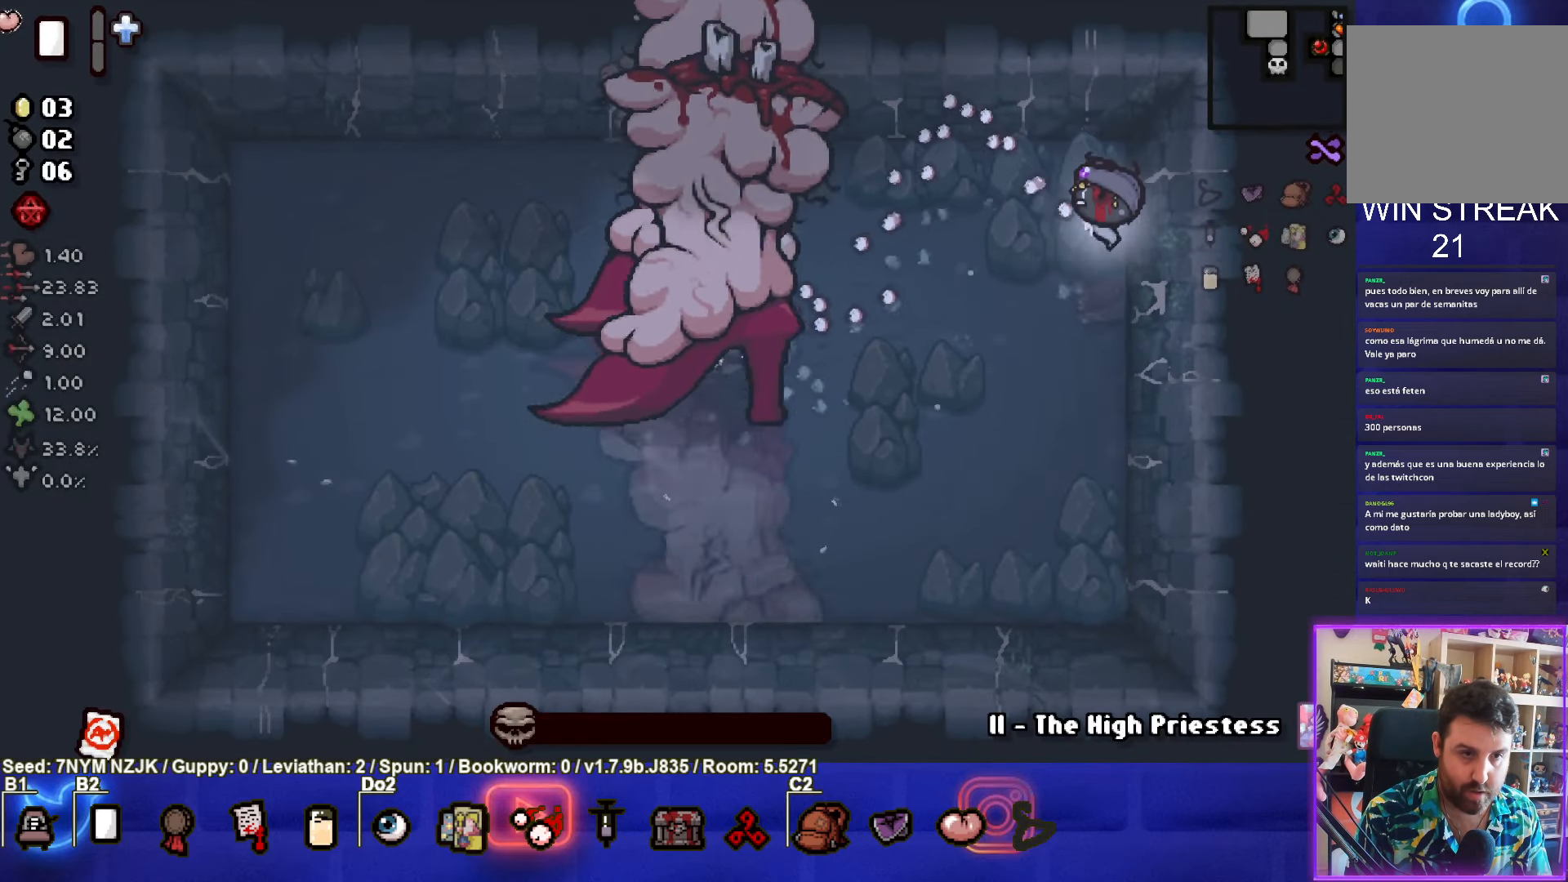
{"buttons": [], "left_stick": "down-left", "events": [[183, "left_stick", "center"], [450, "left_stick", "down-left"]]}
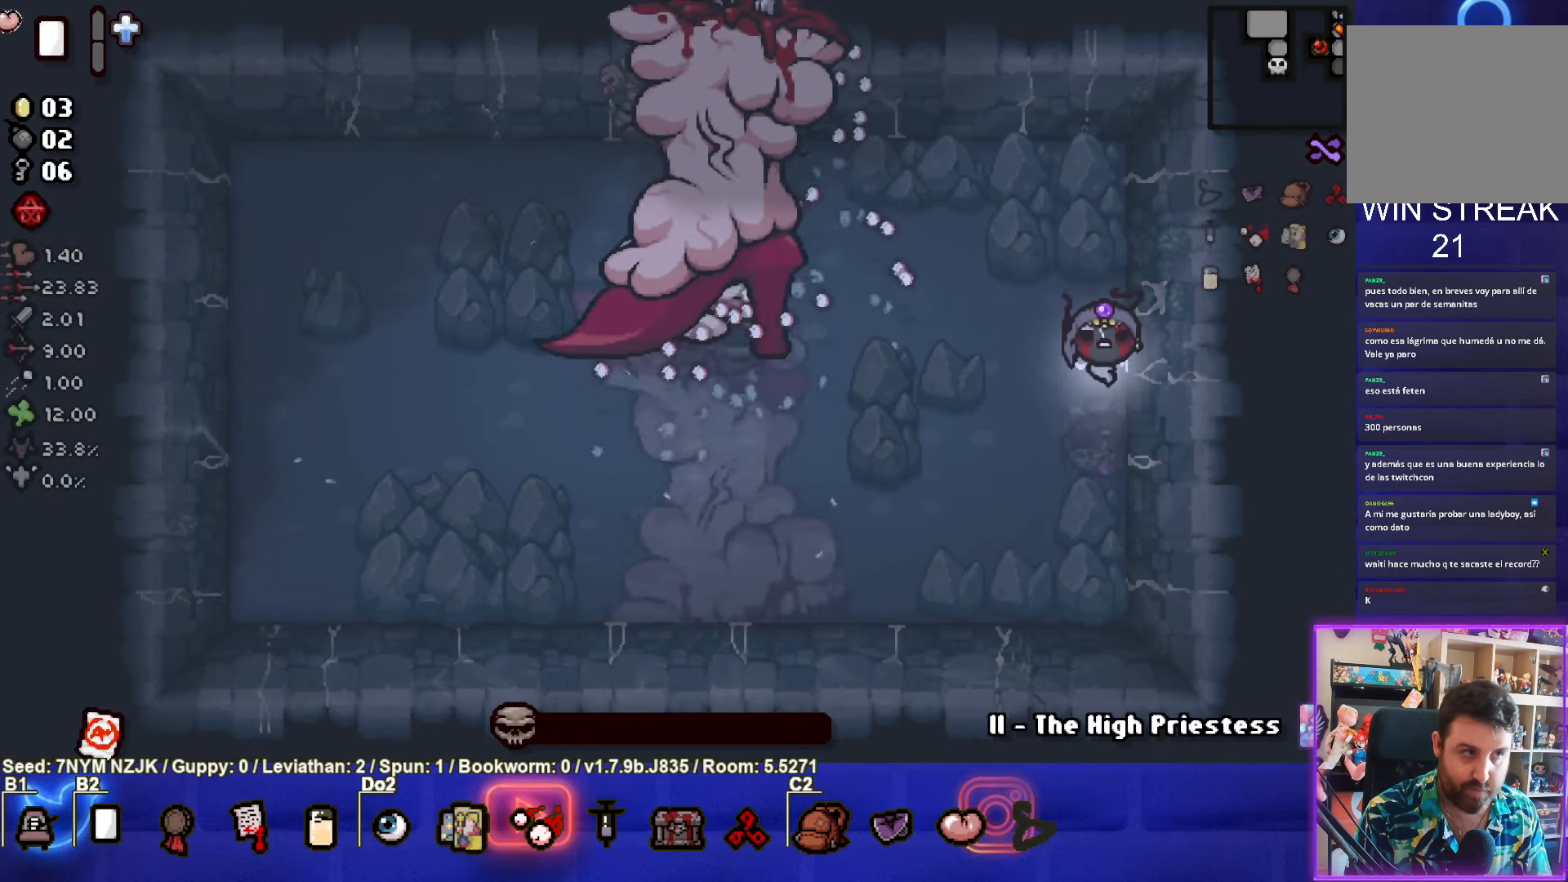
{"buttons": [], "left_stick": "center", "events": [[133, "left_stick", "center"]]}
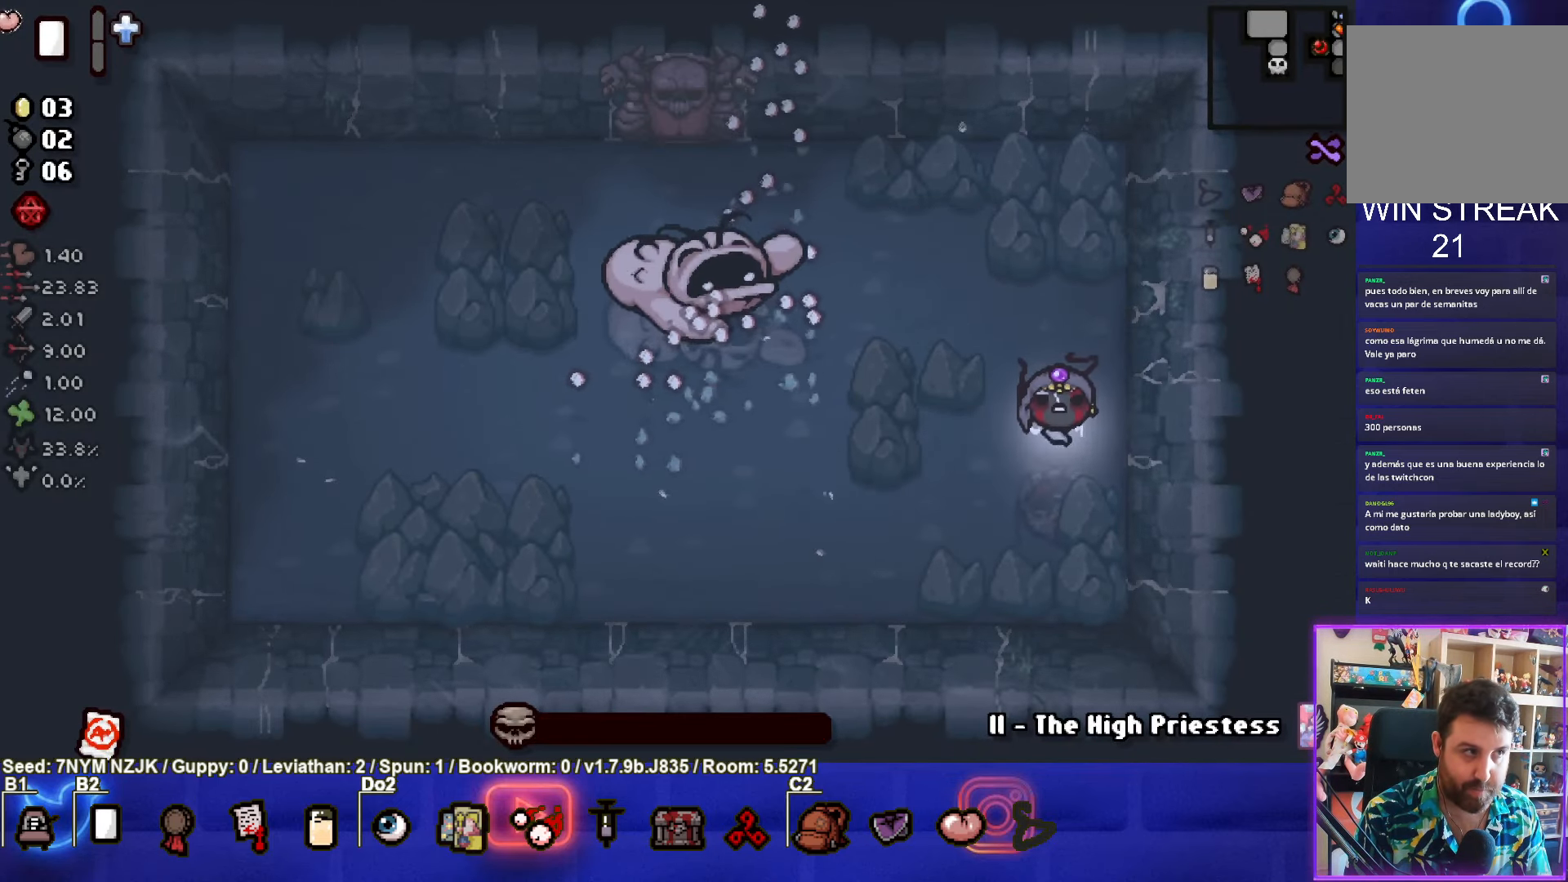
{"buttons": [], "left_stick": "center", "events": [[116, "left_stick", "down-left"], [266, "left_stick", "center"]]}
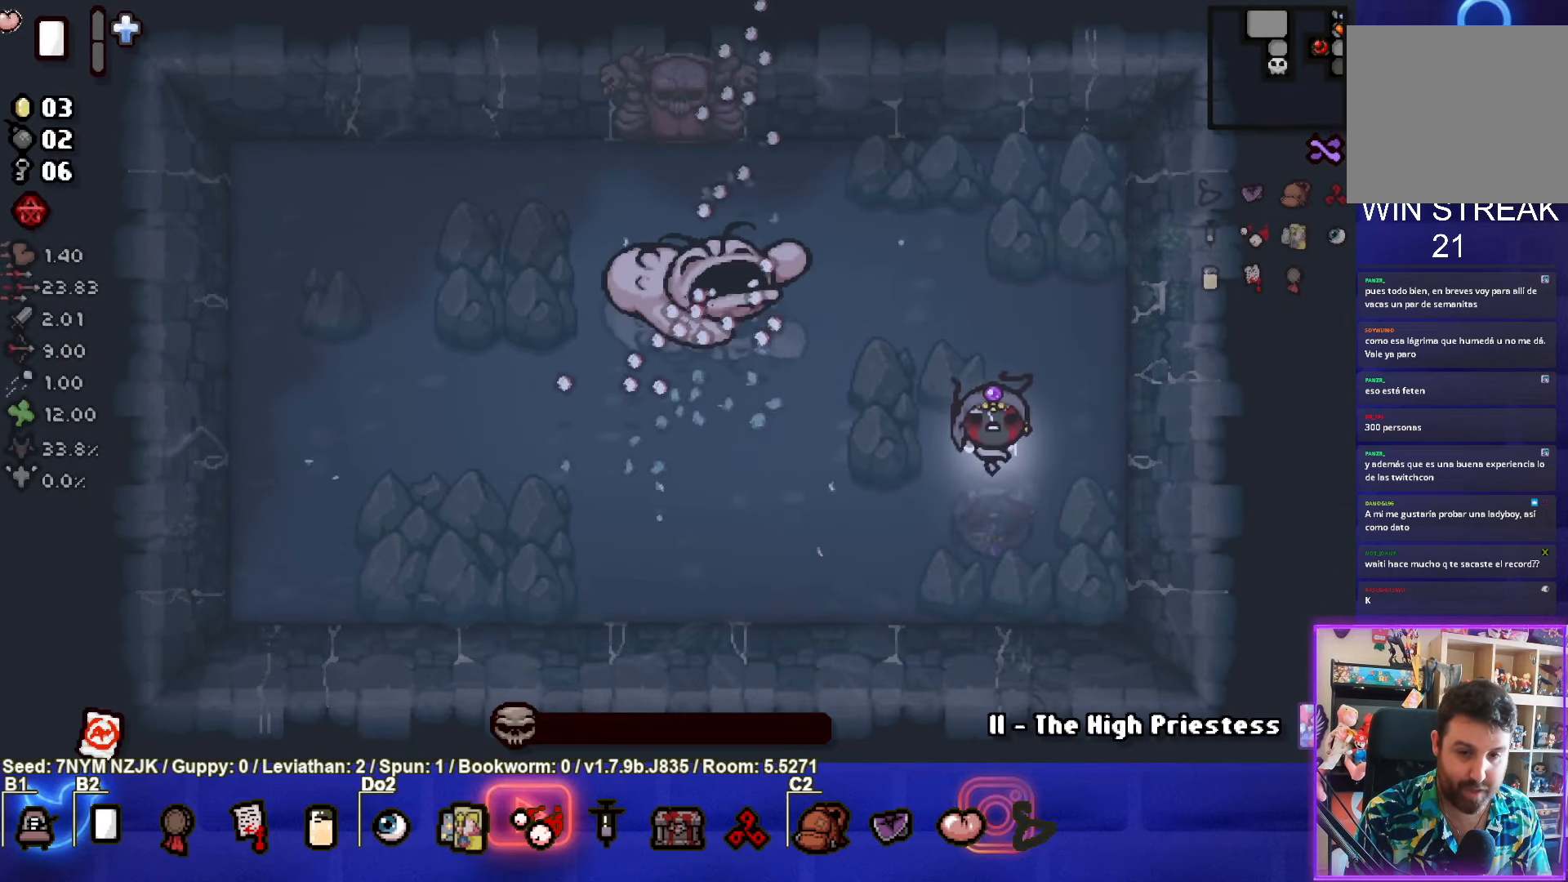
{"buttons": [], "left_stick": "center", "events": []}
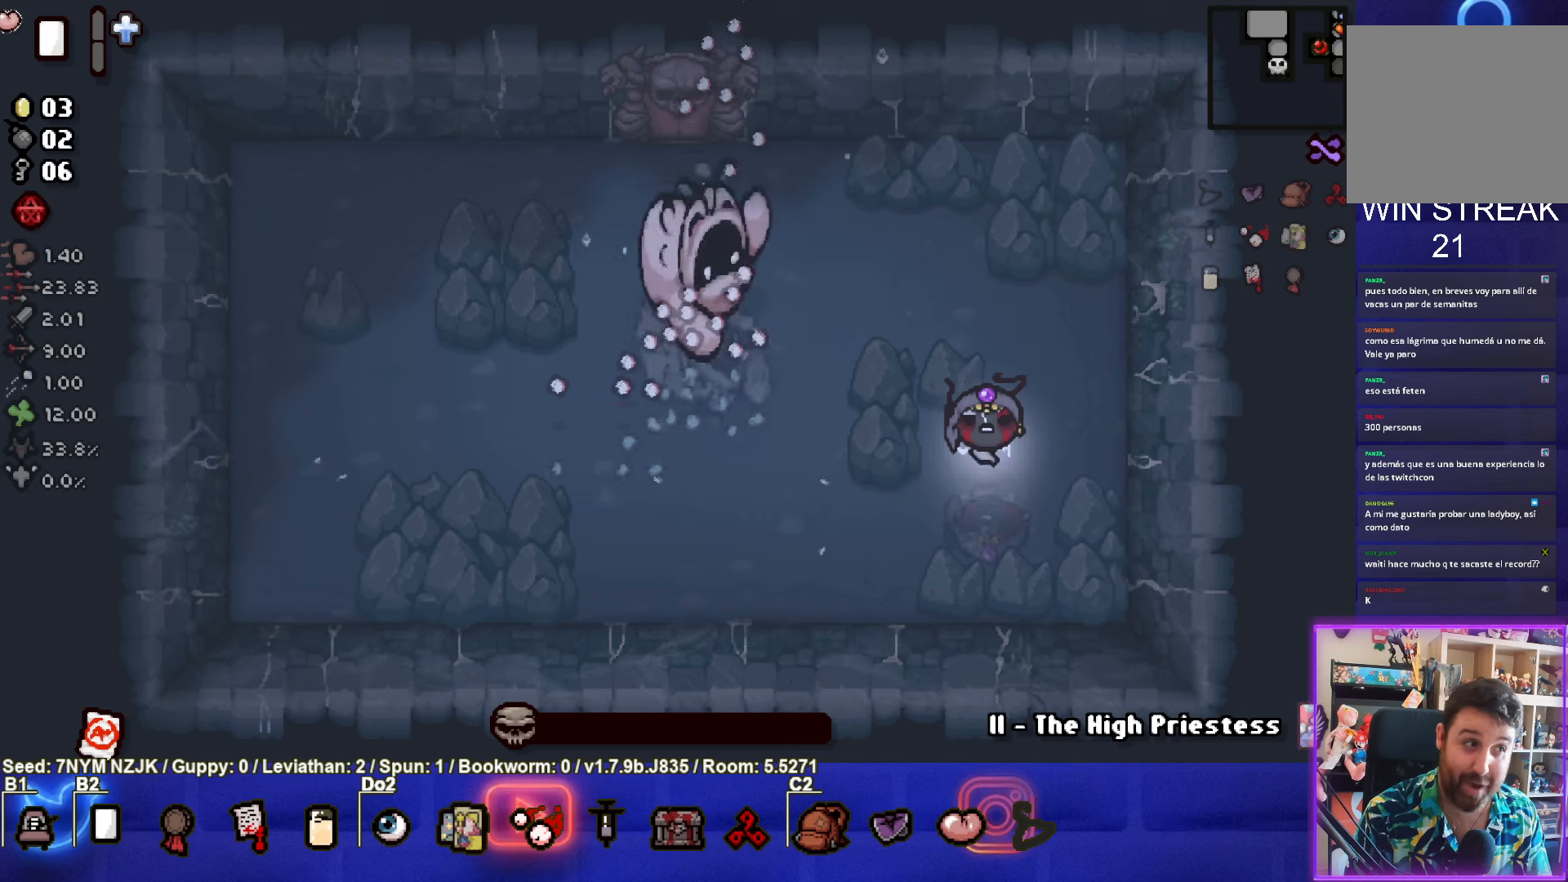
{"buttons": [], "left_stick": "center", "events": []}
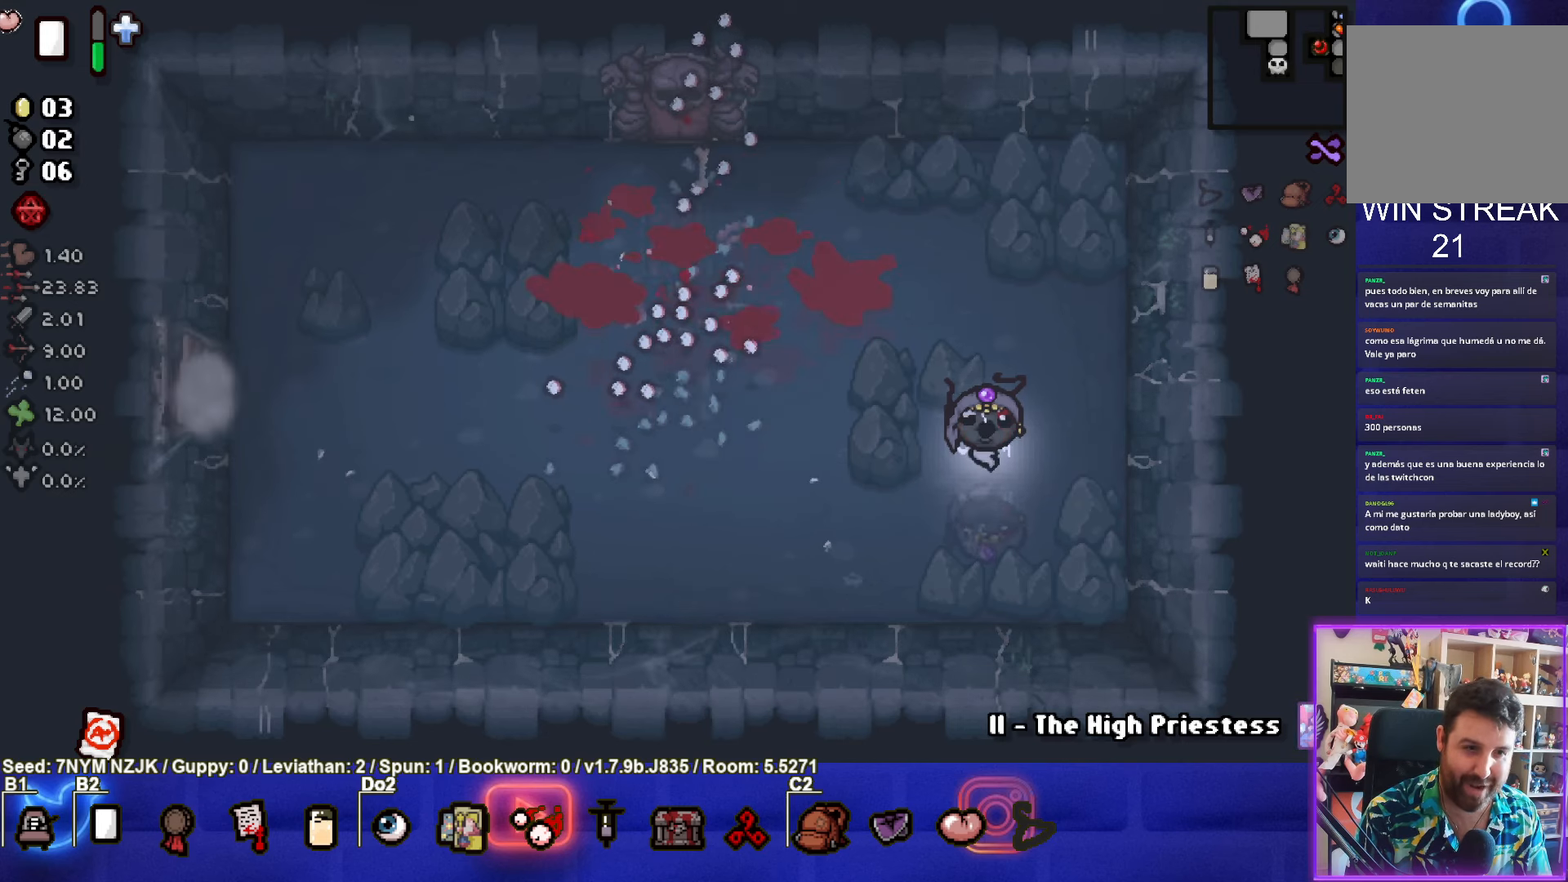
{"buttons": [], "left_stick": "left", "events": [[283, "left_stick", "left"]]}
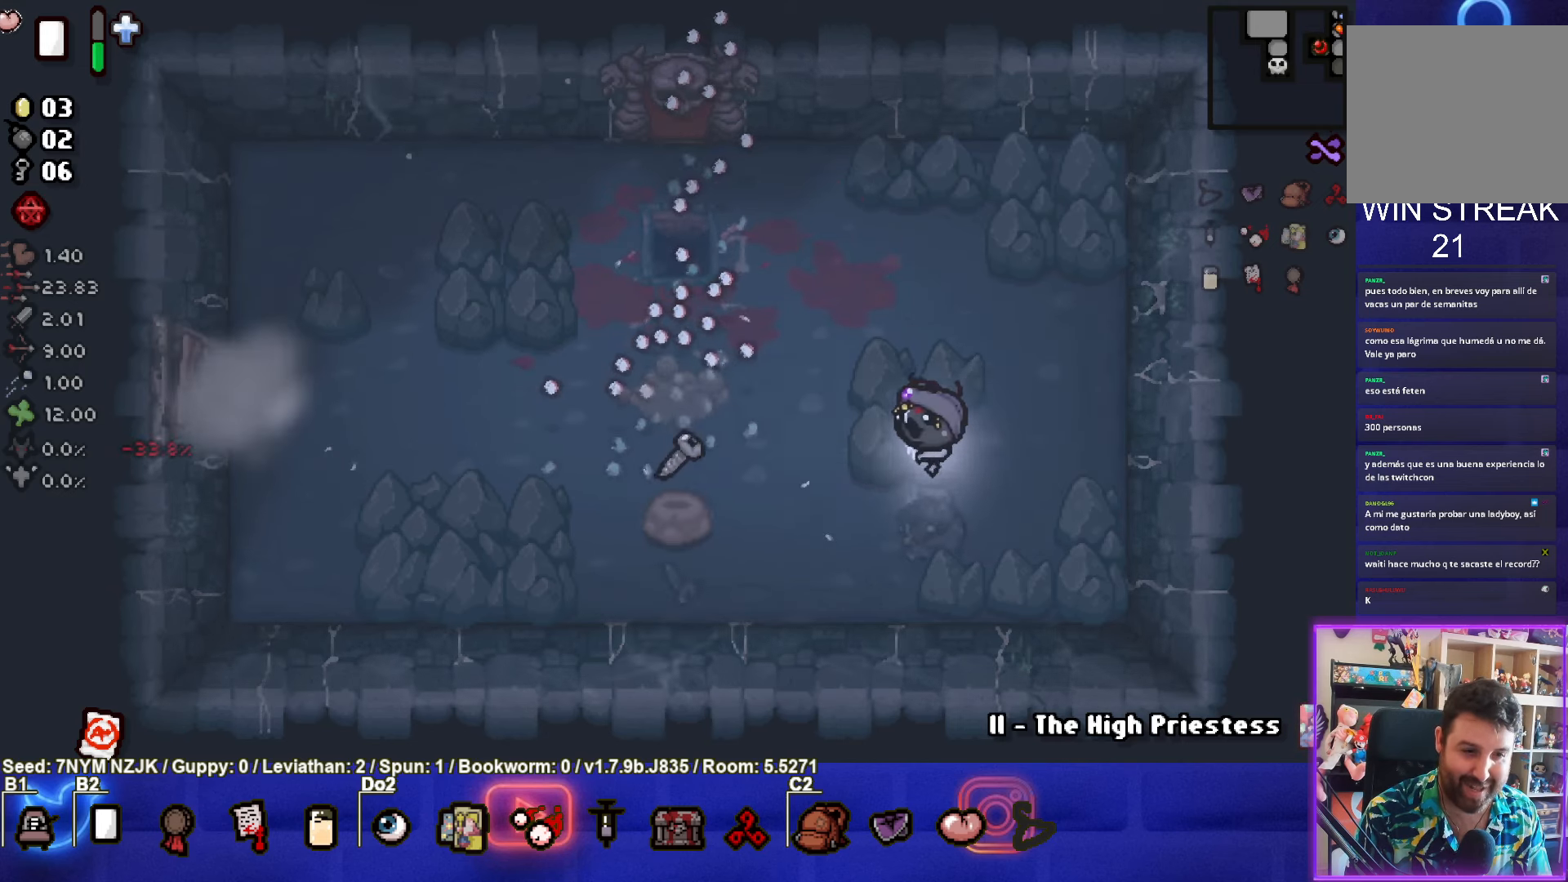
{"buttons": [], "left_stick": "up-left", "events": [[417, "left_stick", "up-left"]]}
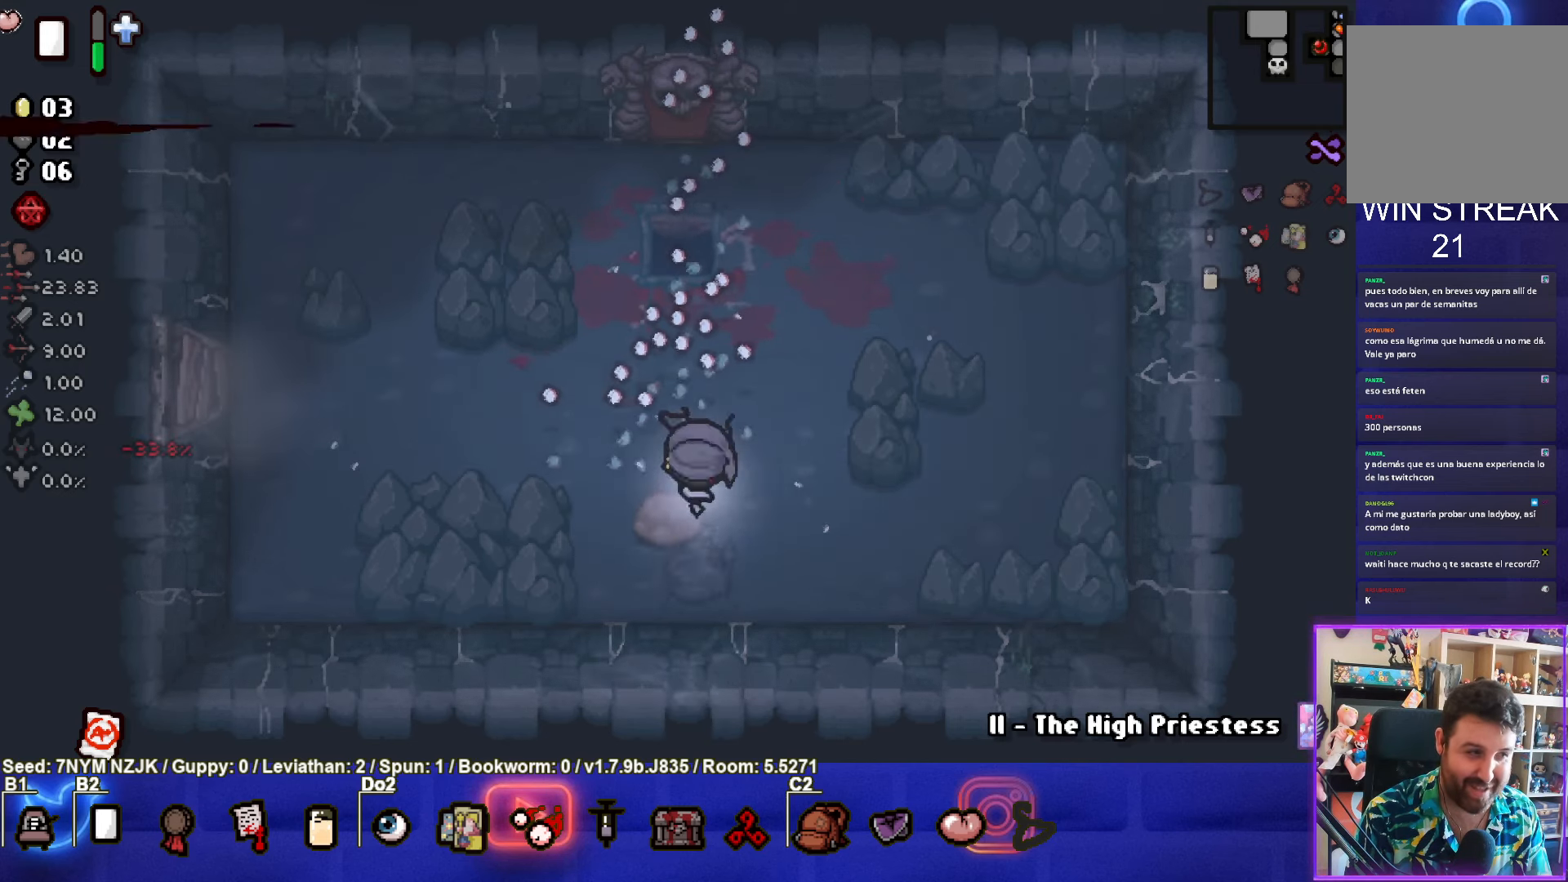
{"buttons": [], "left_stick": "up-left", "events": []}
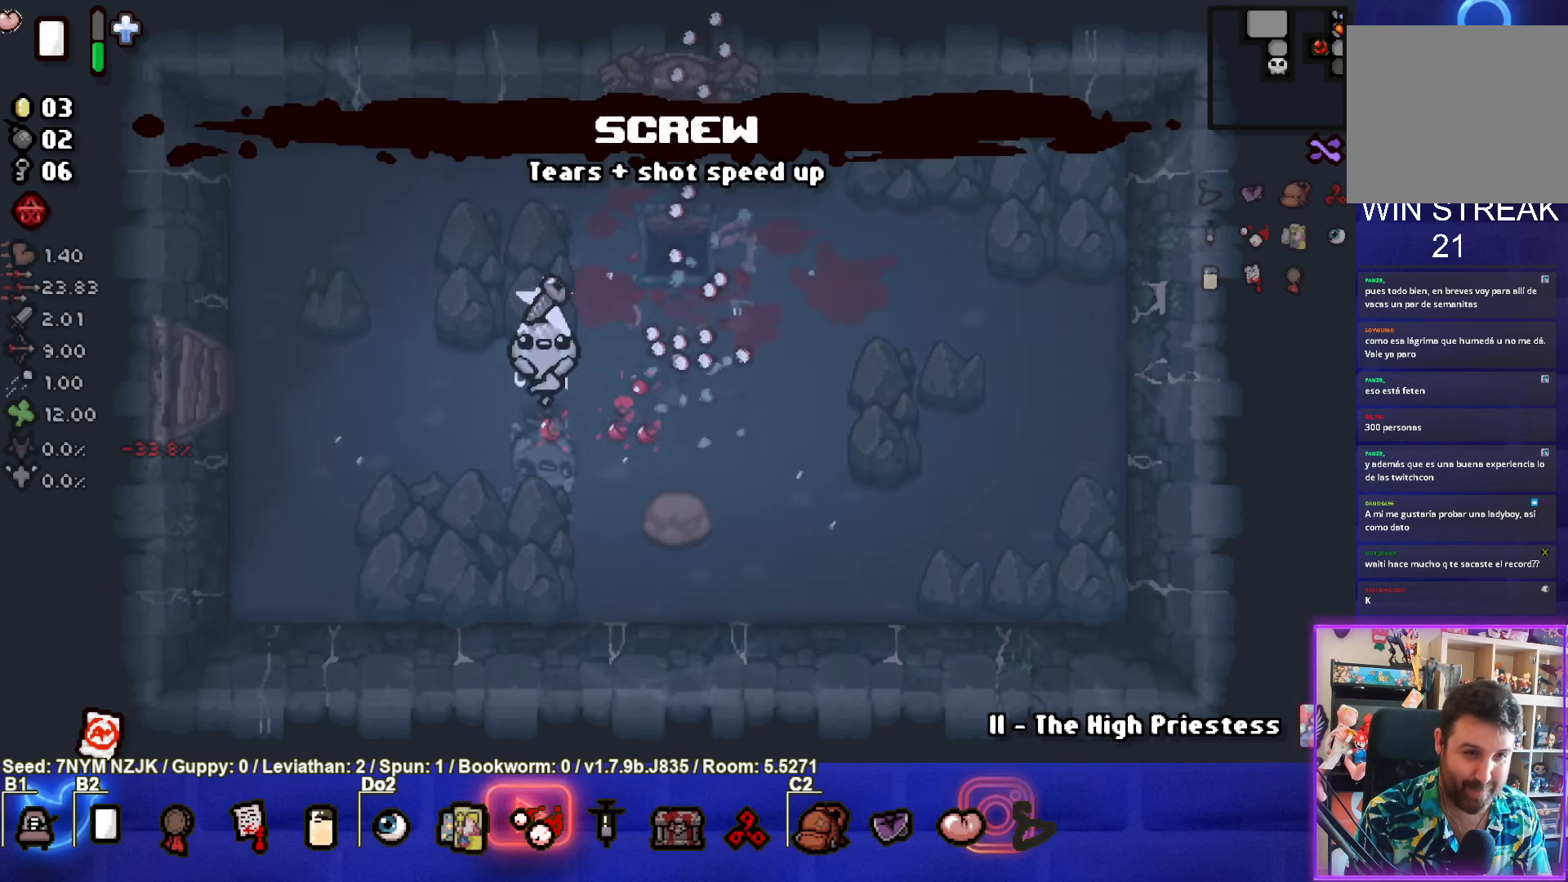
{"buttons": [], "left_stick": "up-right", "events": [[183, "left_stick", "up"], [400, "left_stick", "up-right"]]}
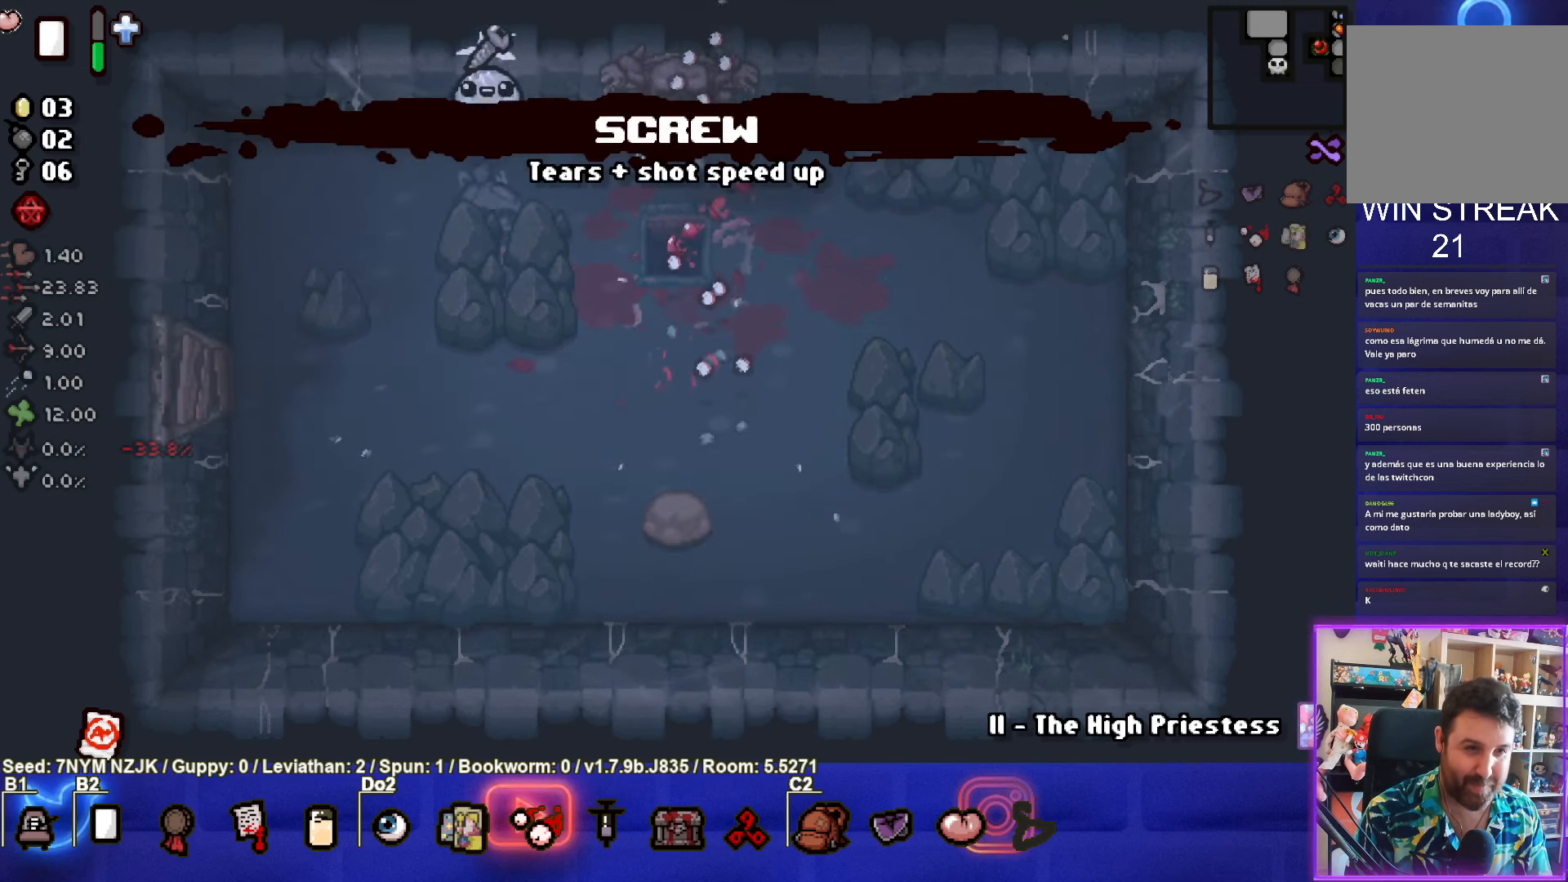
{"buttons": [], "left_stick": "up", "events": [[417, "left_stick", "up"]]}
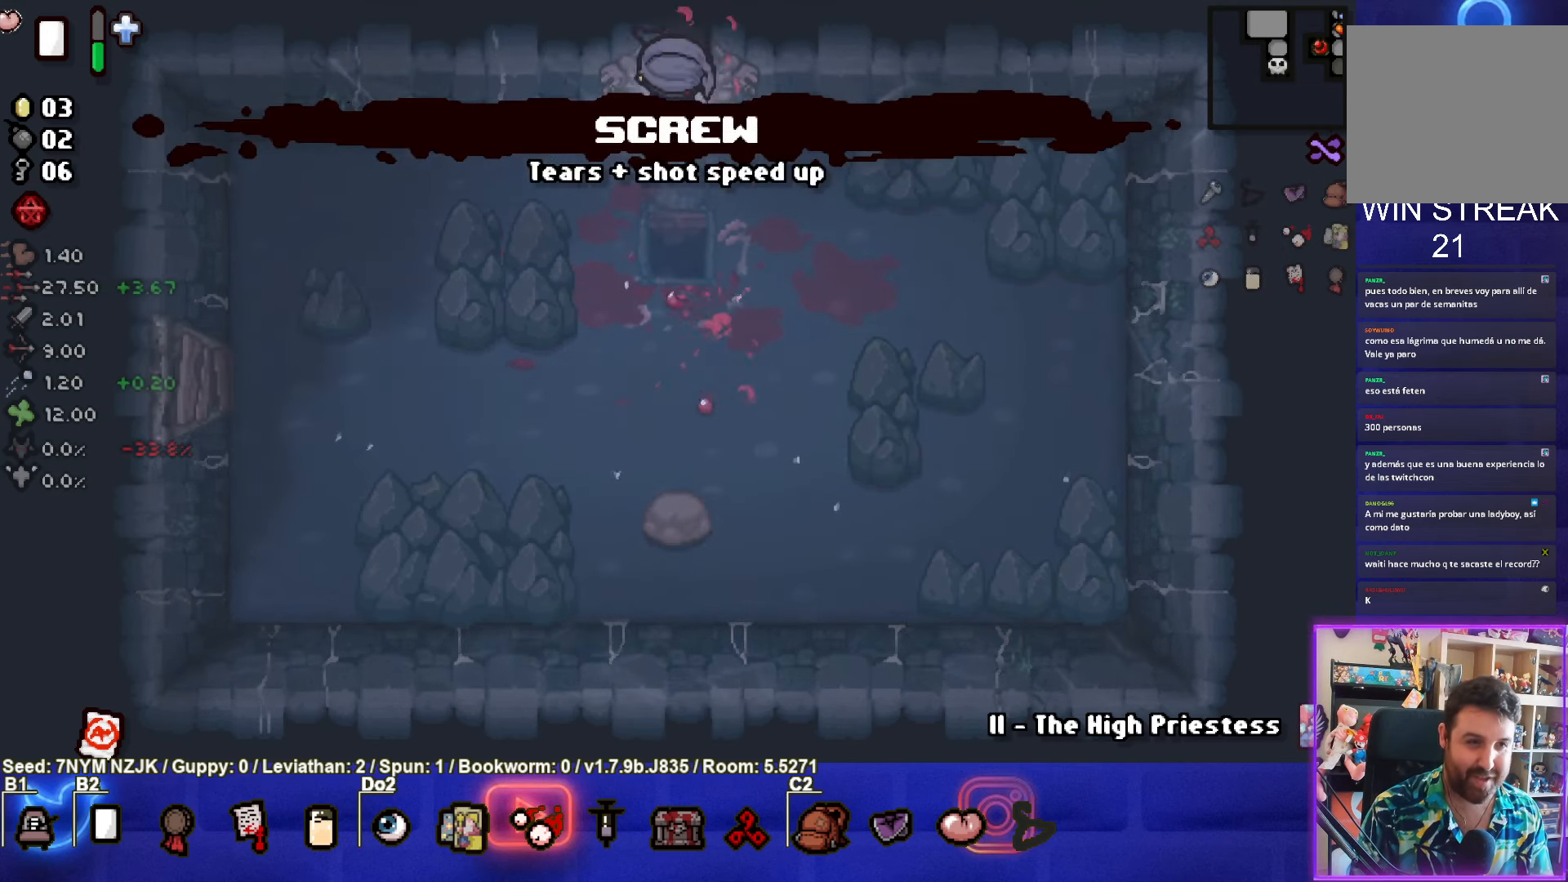
{"buttons": [], "left_stick": "center", "events": [[133, "left_stick", "center"]]}
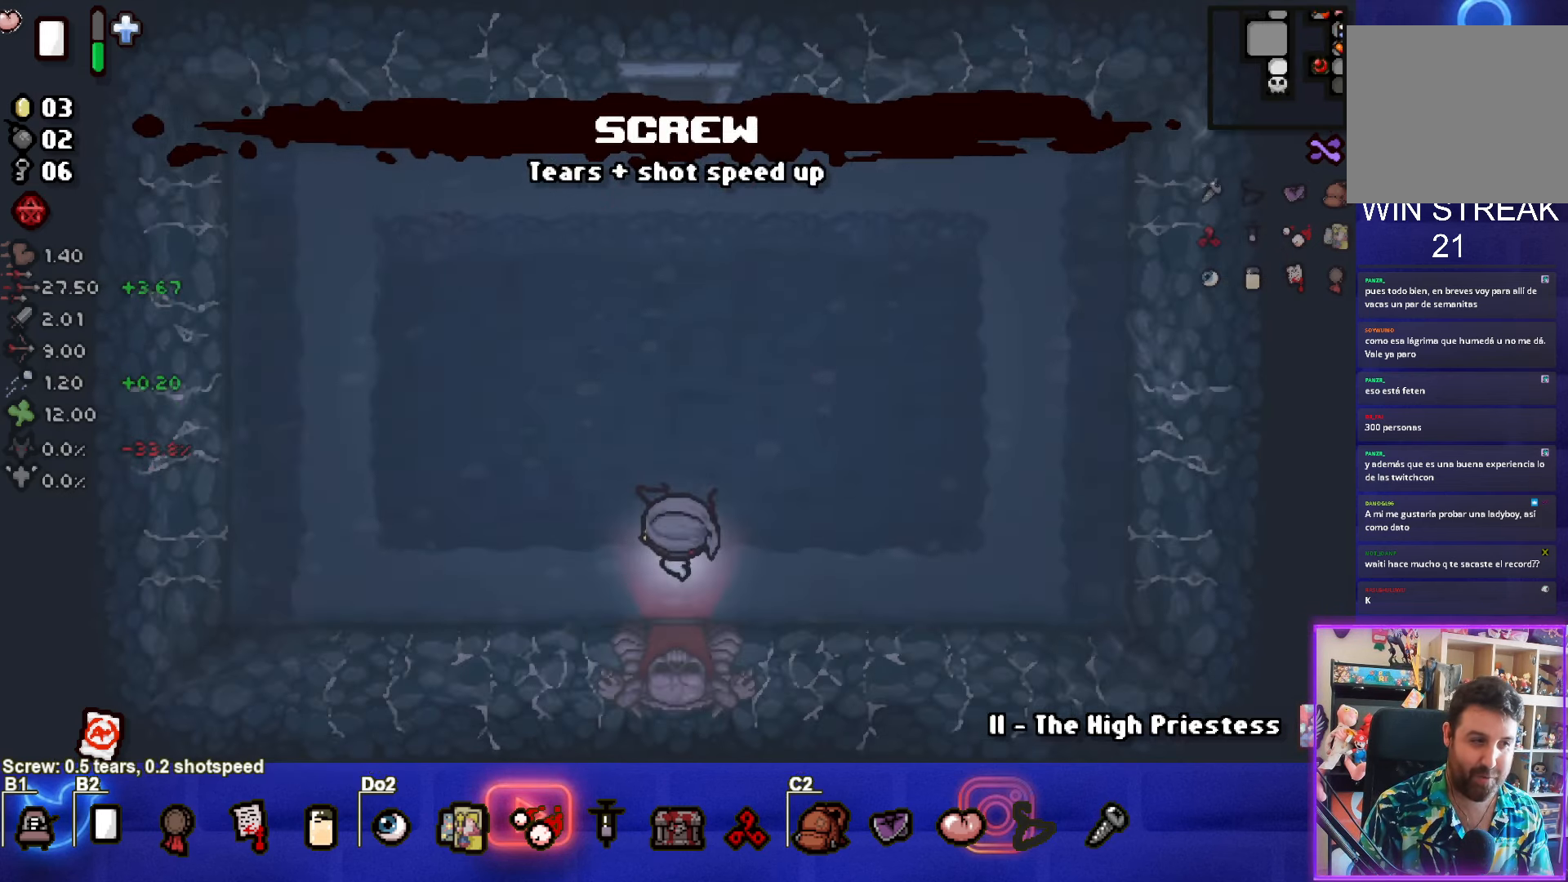
{"buttons": [], "left_stick": "up", "events": [[33, "left_stick", "up-left"], [333, "left_stick", "up"]]}
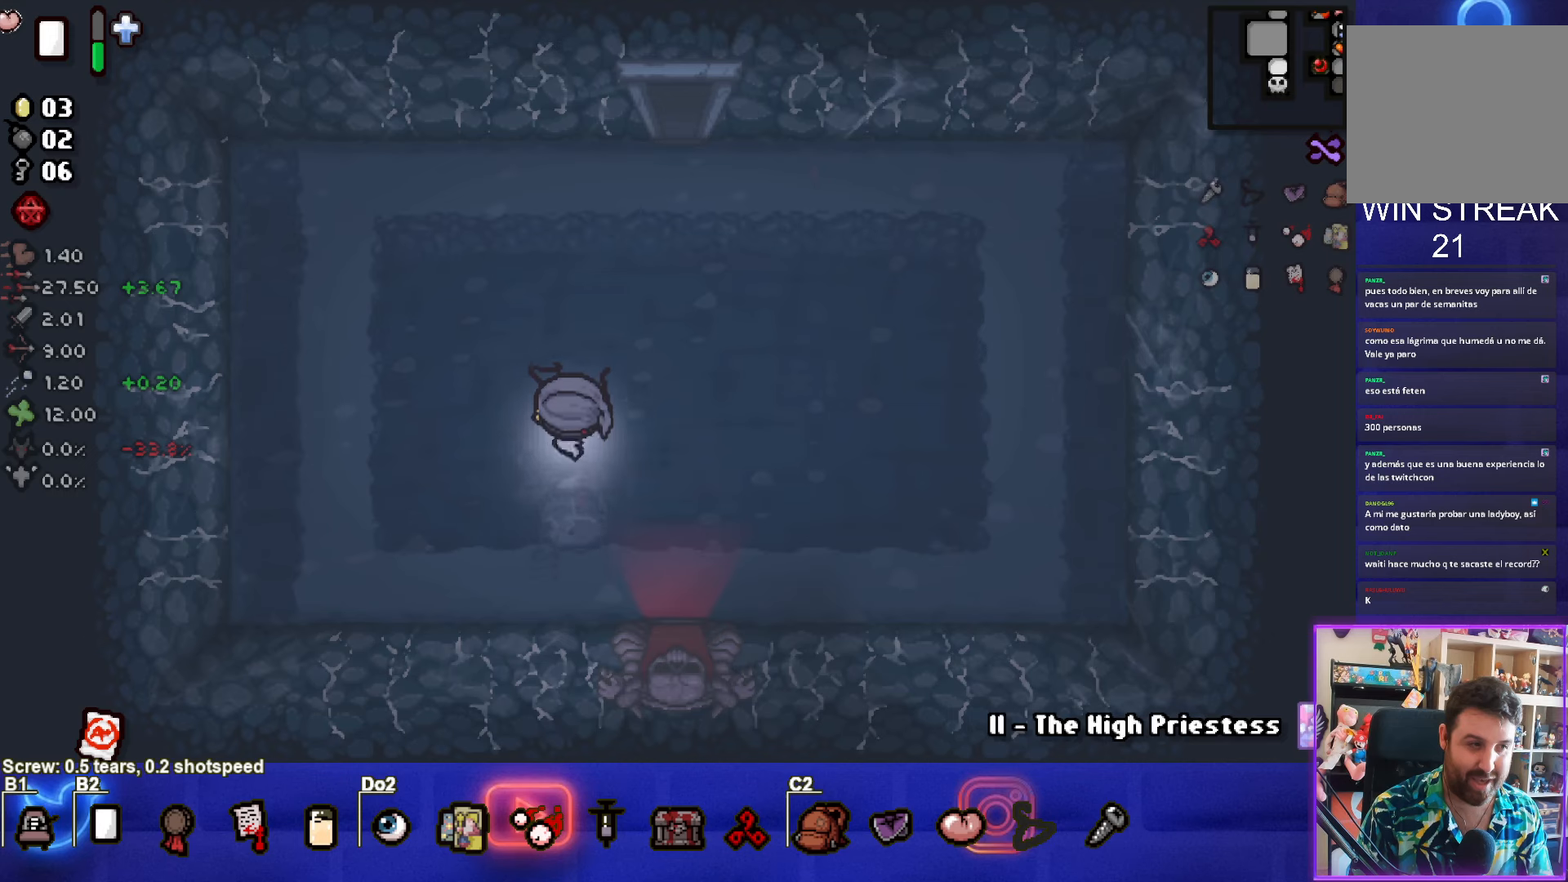
{"buttons": [], "left_stick": "up", "events": []}
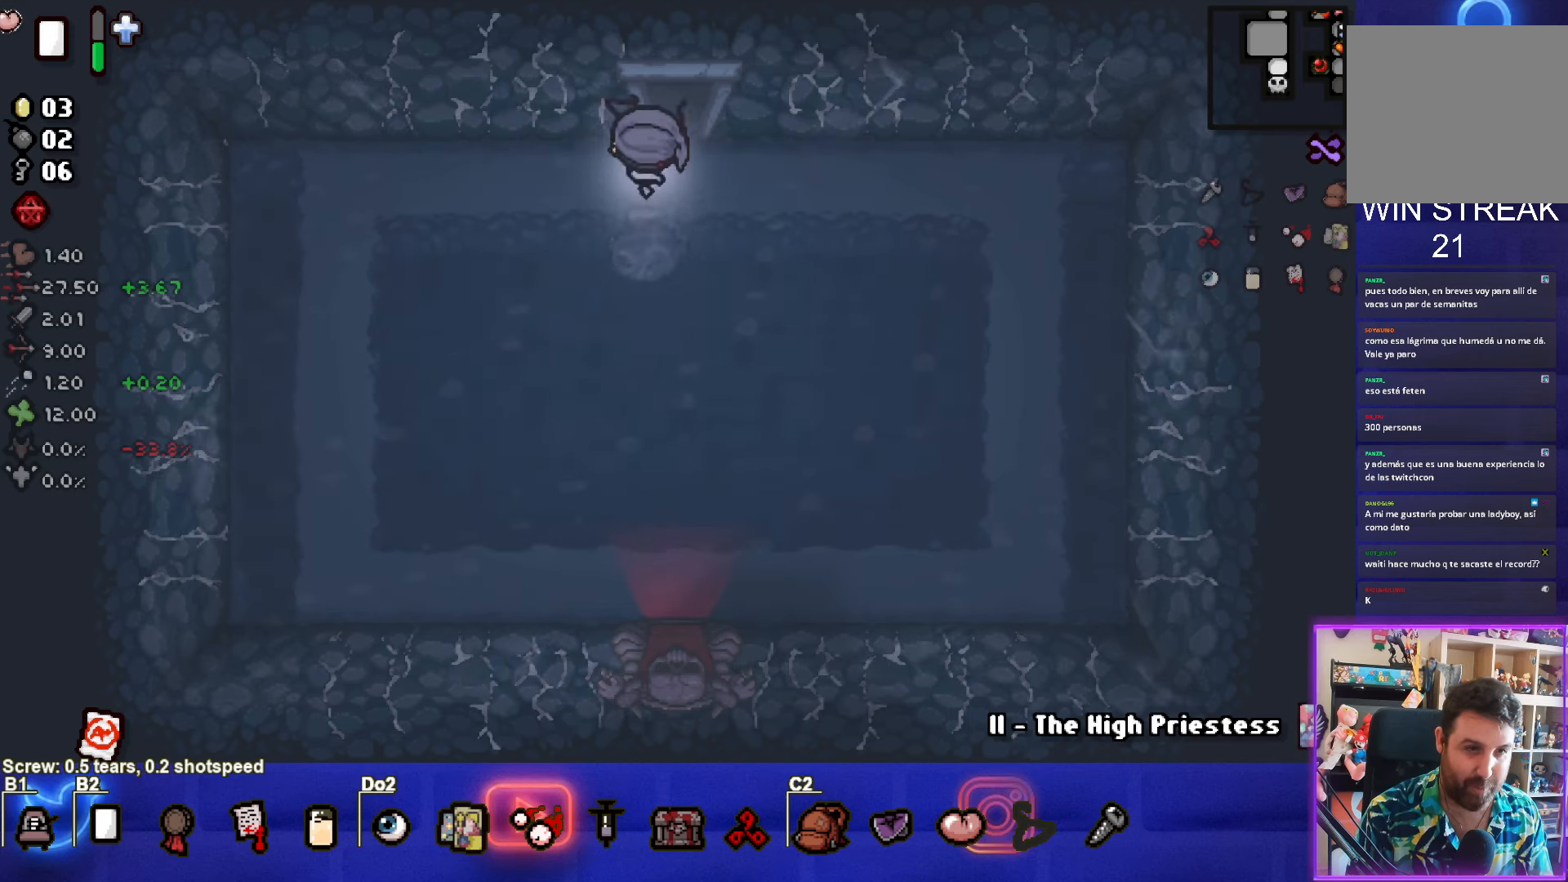
{"buttons": [], "left_stick": "center", "events": [[400, "left_stick", "center"]]}
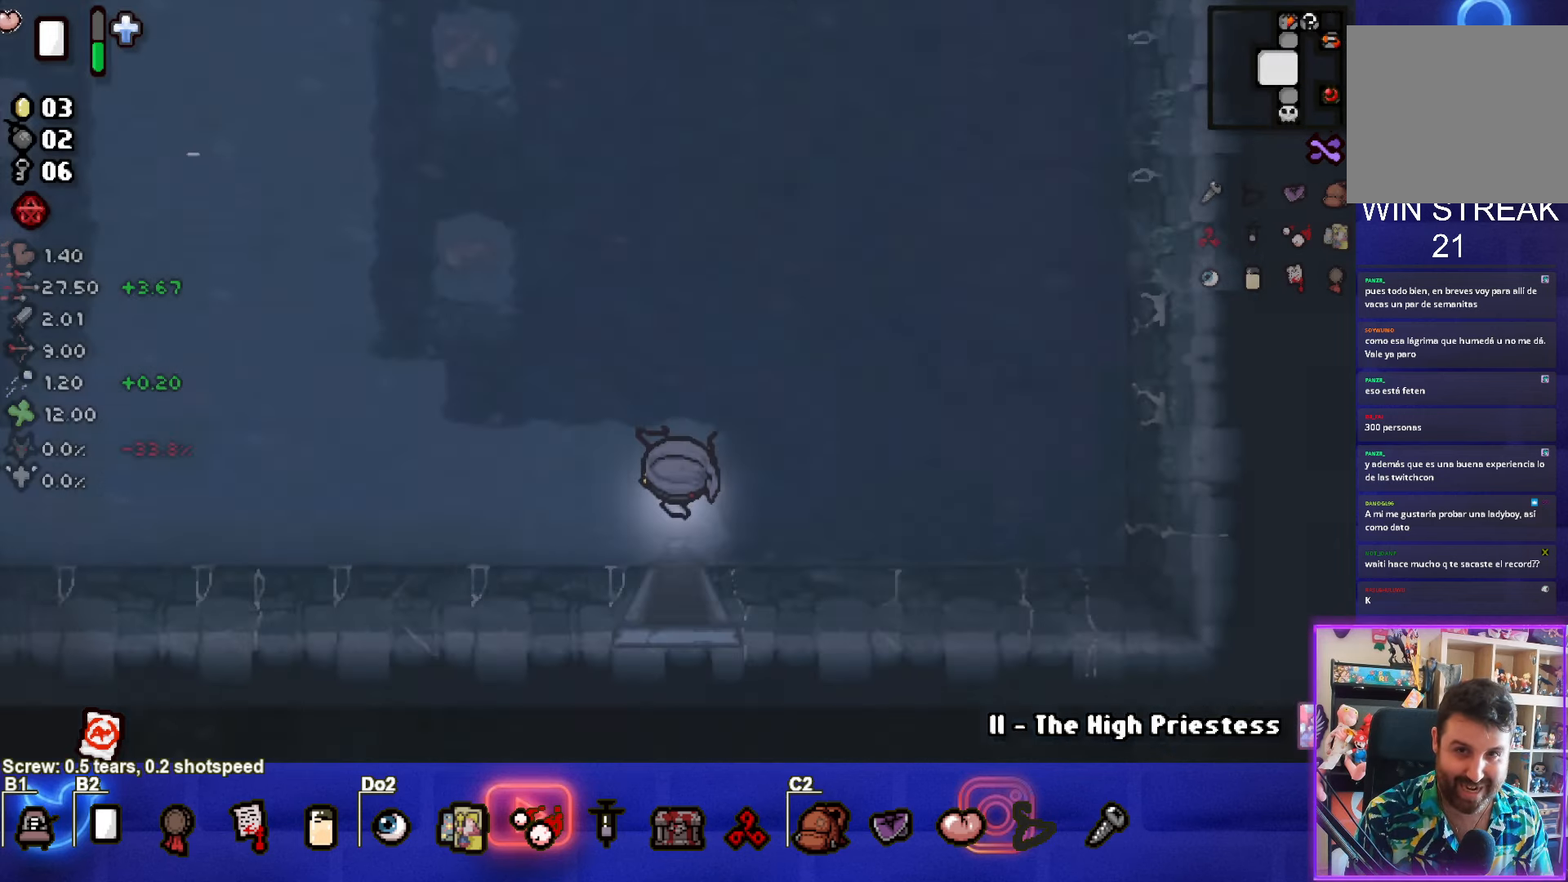
{"buttons": [], "left_stick": "up", "events": [[200, "left_stick", "up-left"], [500, "left_stick", "up"]]}
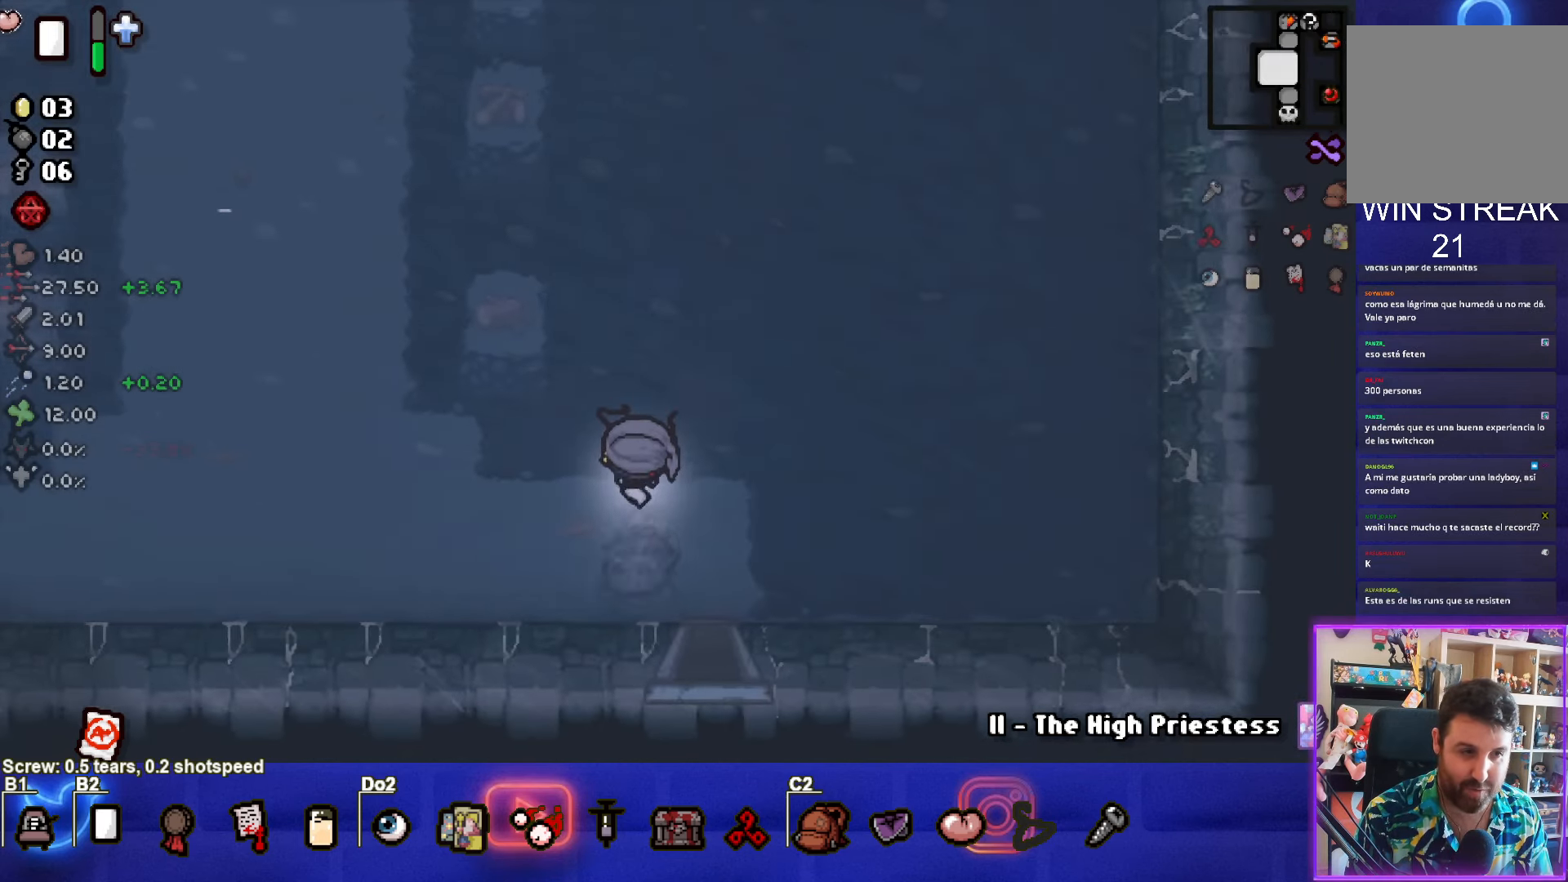
{"buttons": [], "left_stick": "center", "events": [[450, "left_stick", "center"]]}
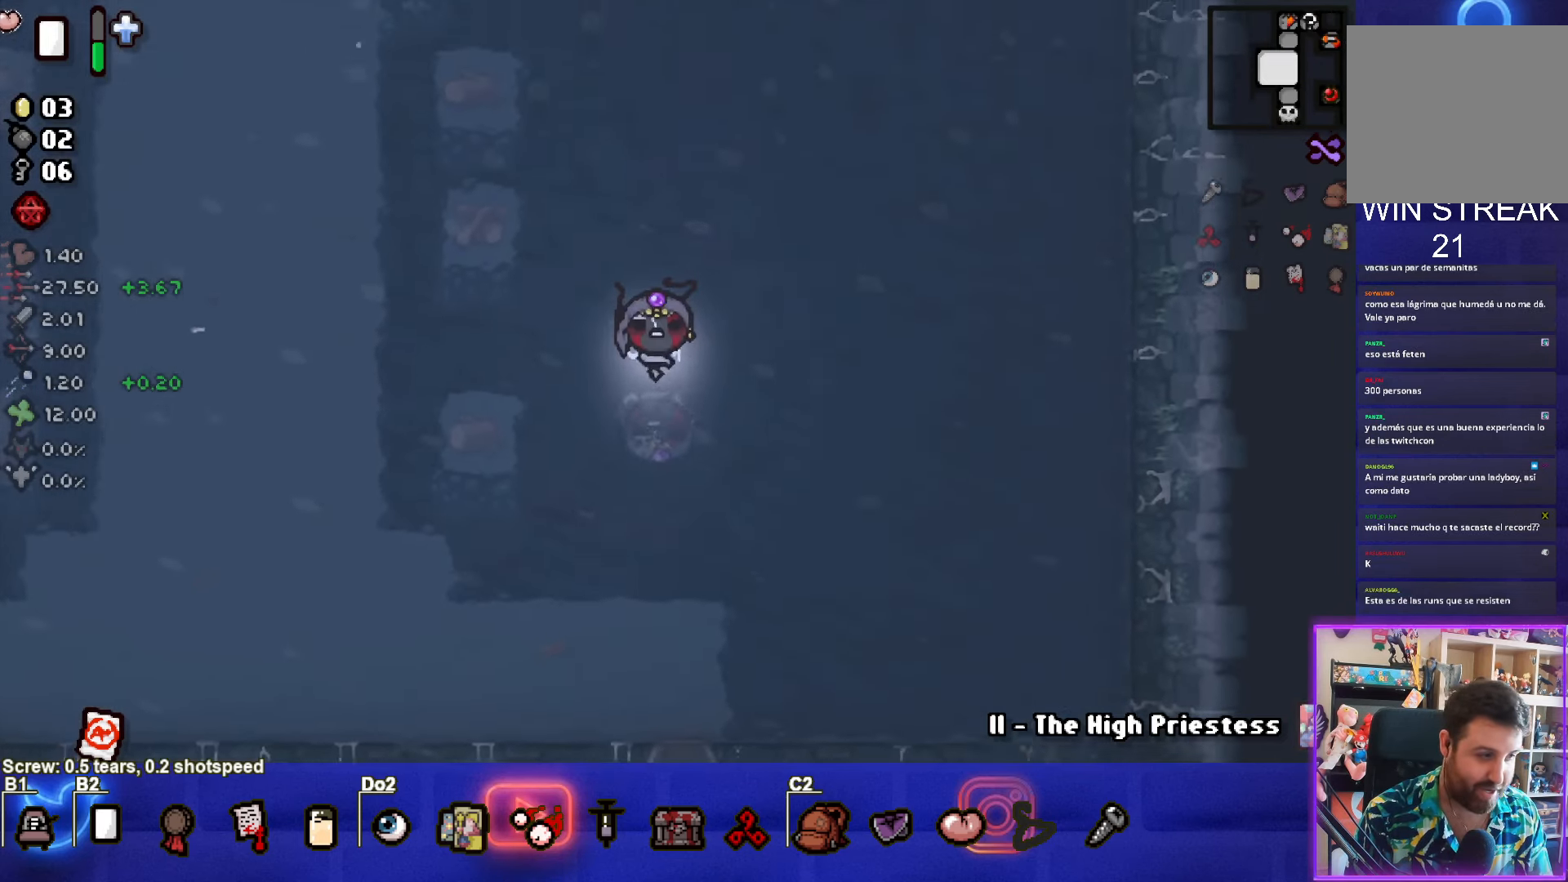
{"buttons": [], "left_stick": "center", "events": []}
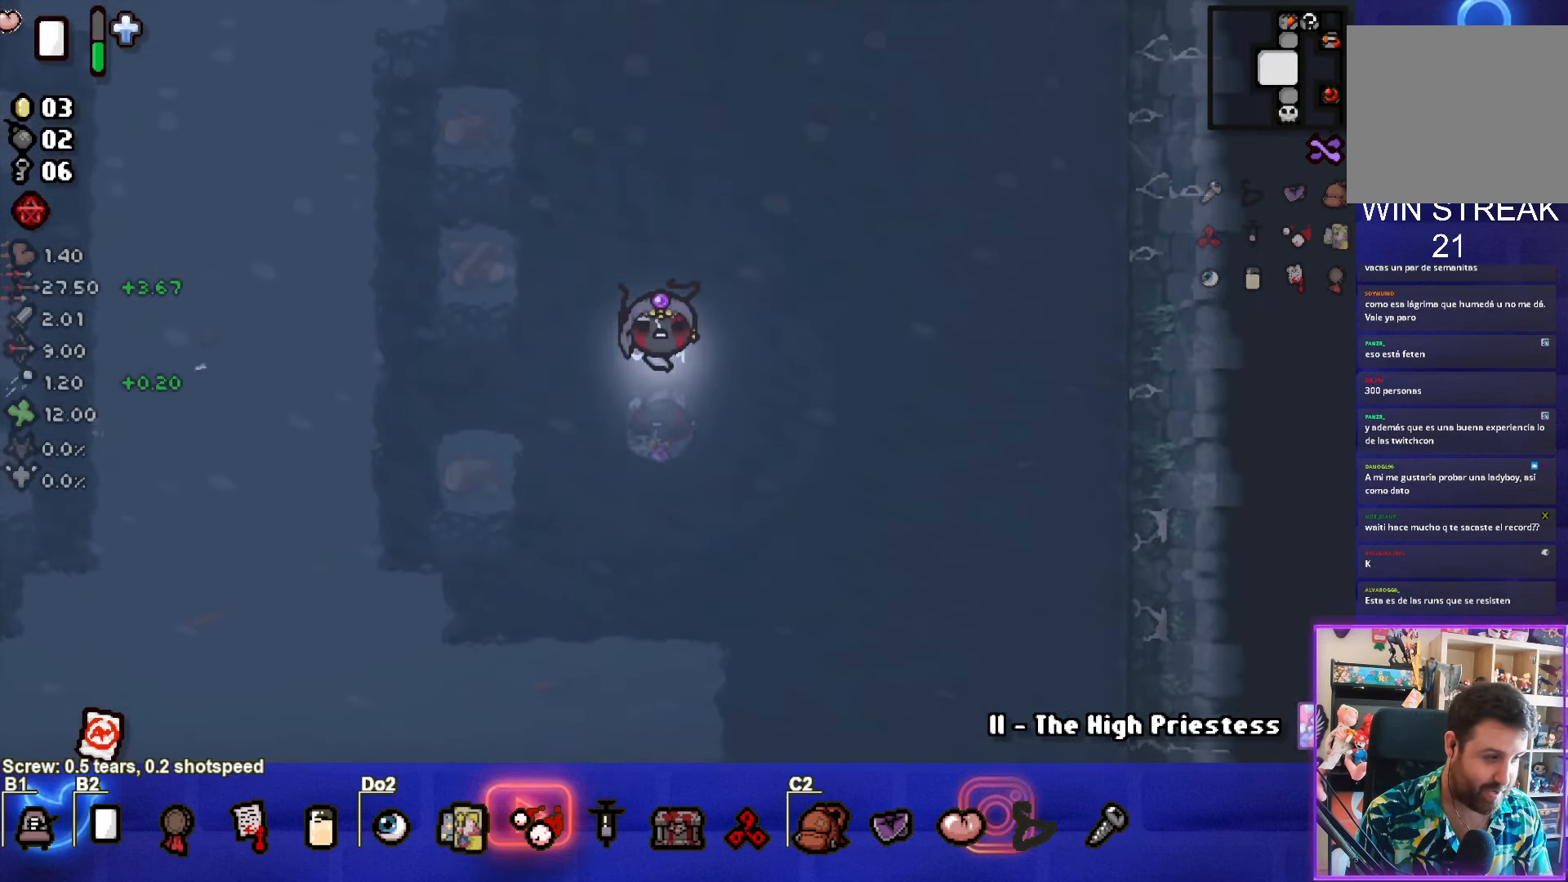
{"buttons": [], "left_stick": "center", "events": []}
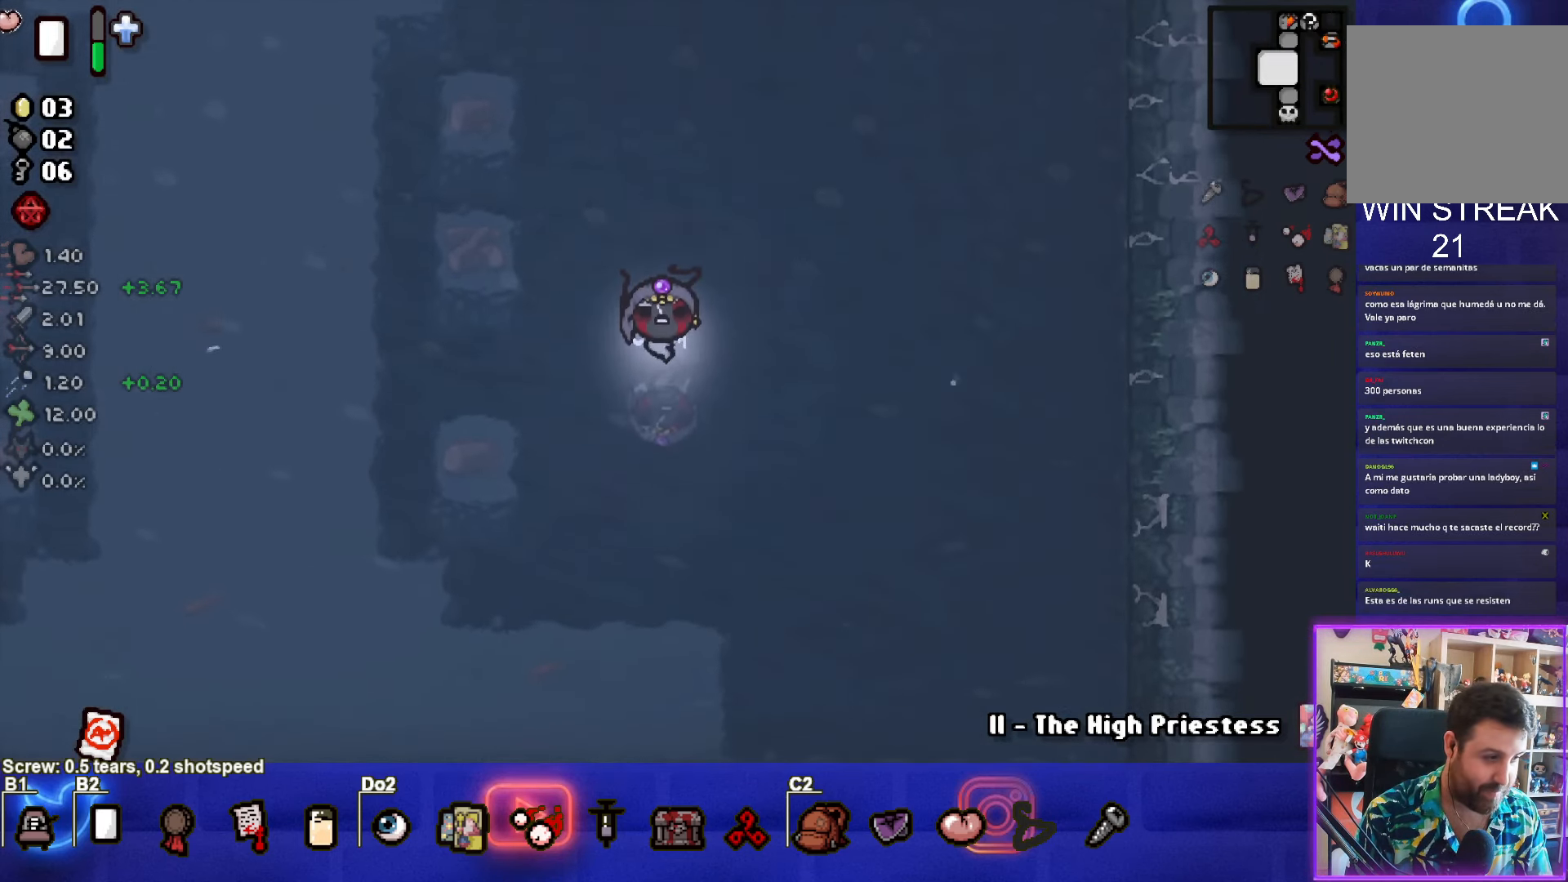
{"buttons": [], "left_stick": "up", "events": [[167, "left_stick", "up"]]}
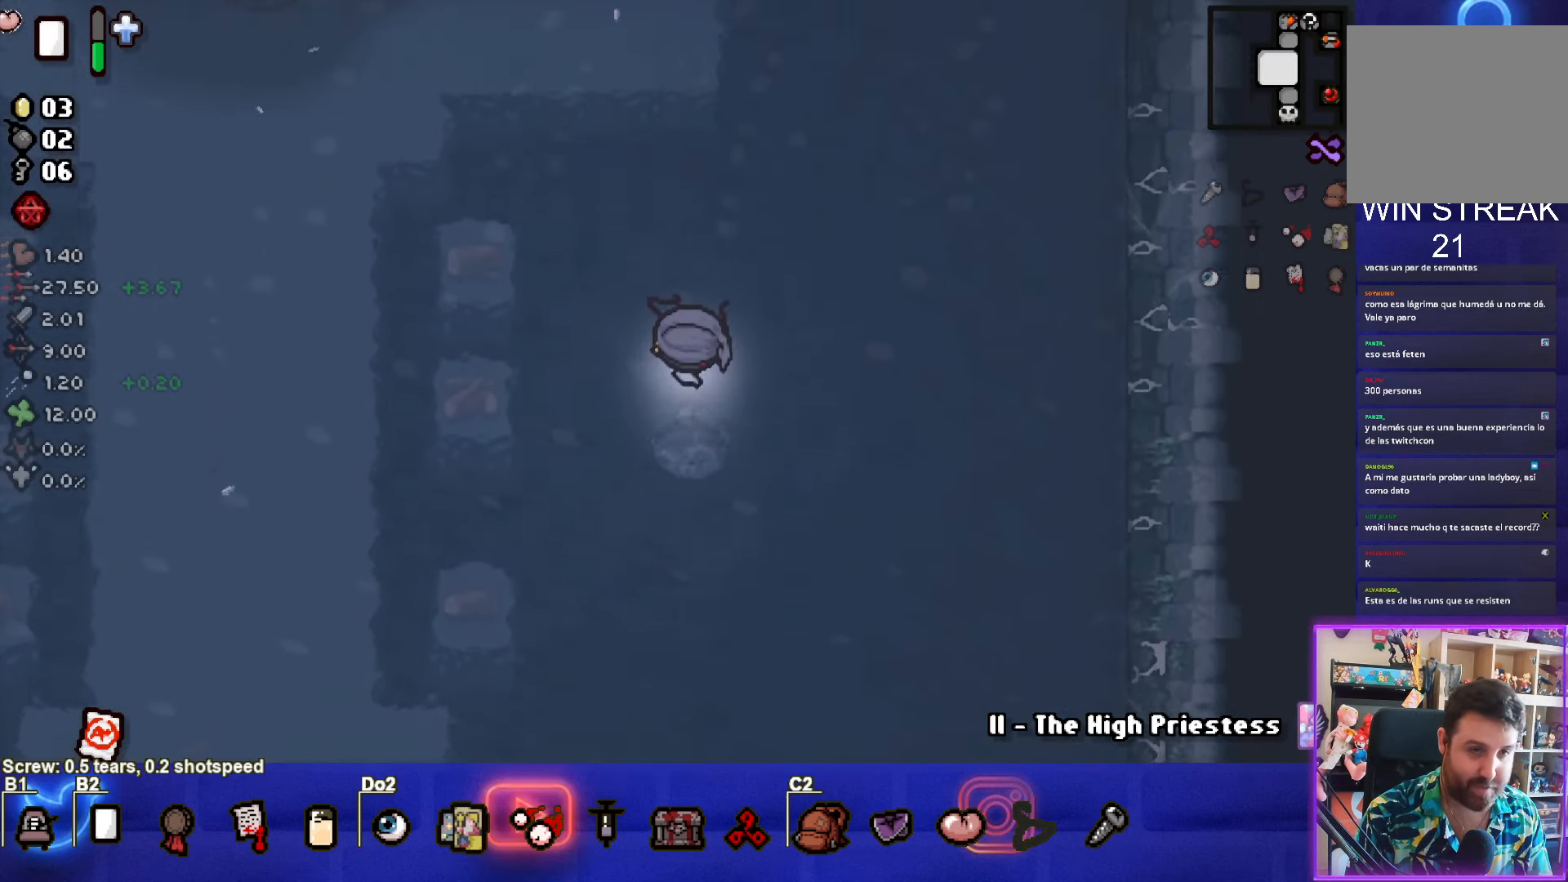
{"buttons": [], "left_stick": "up", "events": []}
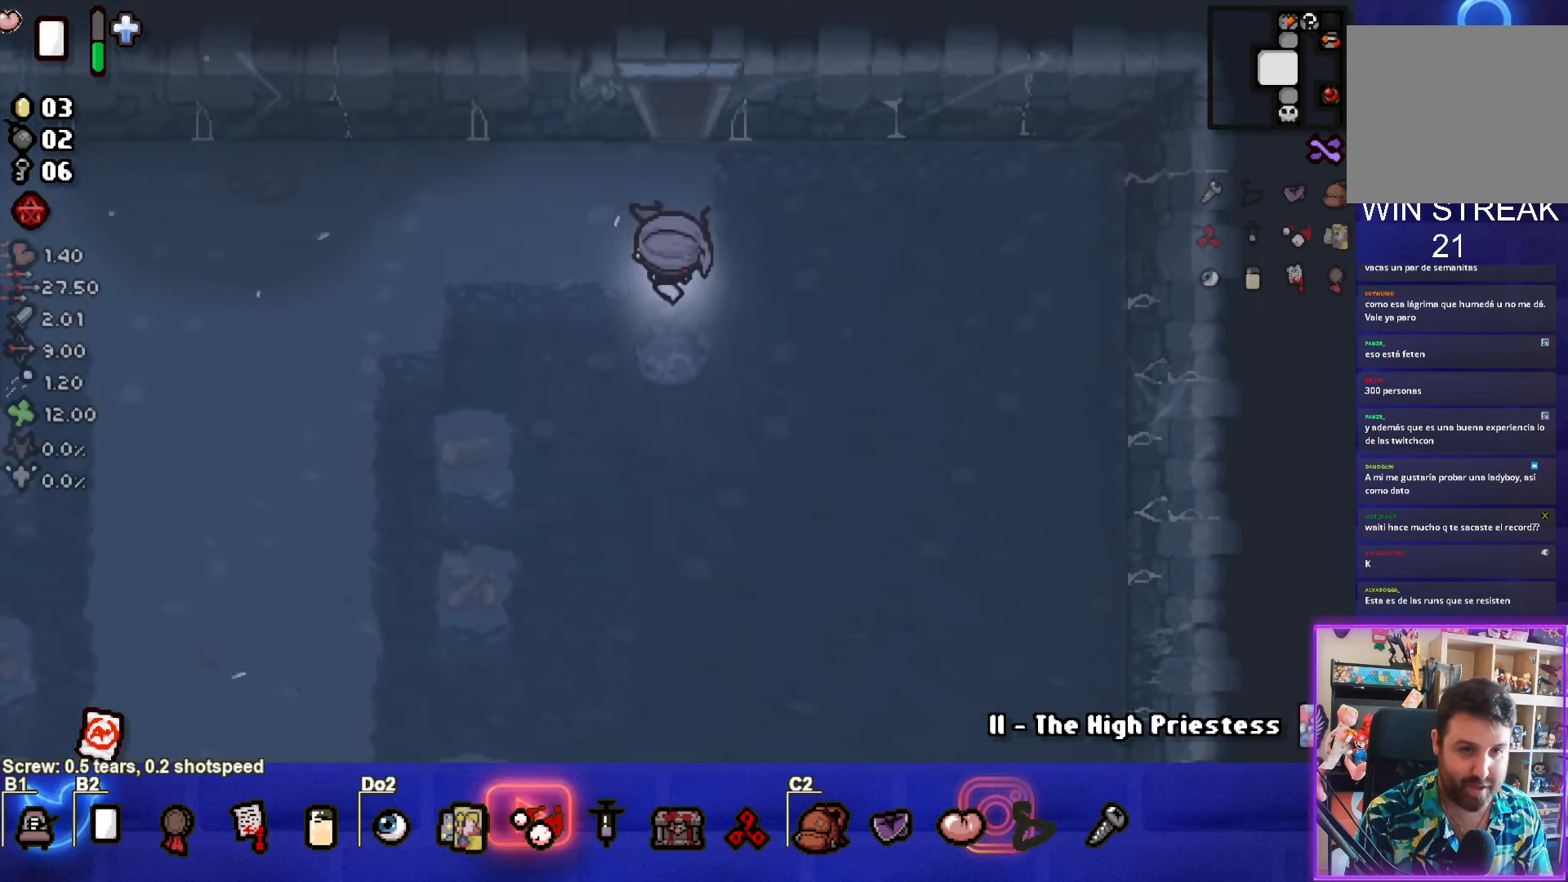
{"buttons": [], "left_stick": "center", "events": [[433, "left_stick", "center"]]}
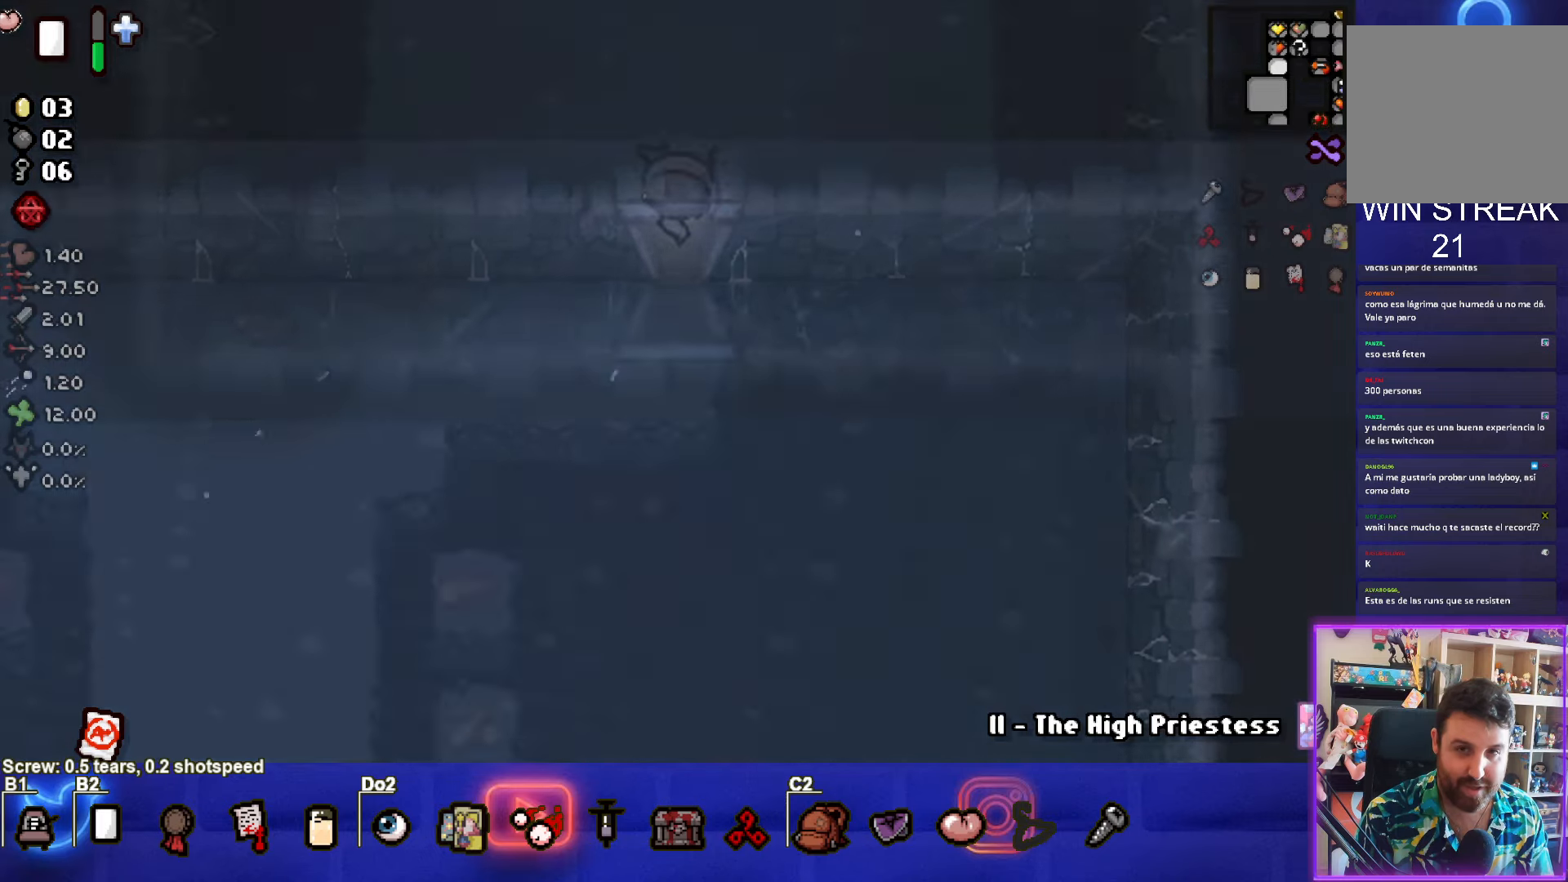
{"buttons": [], "left_stick": "up", "events": [[466, "left_stick", "up"]]}
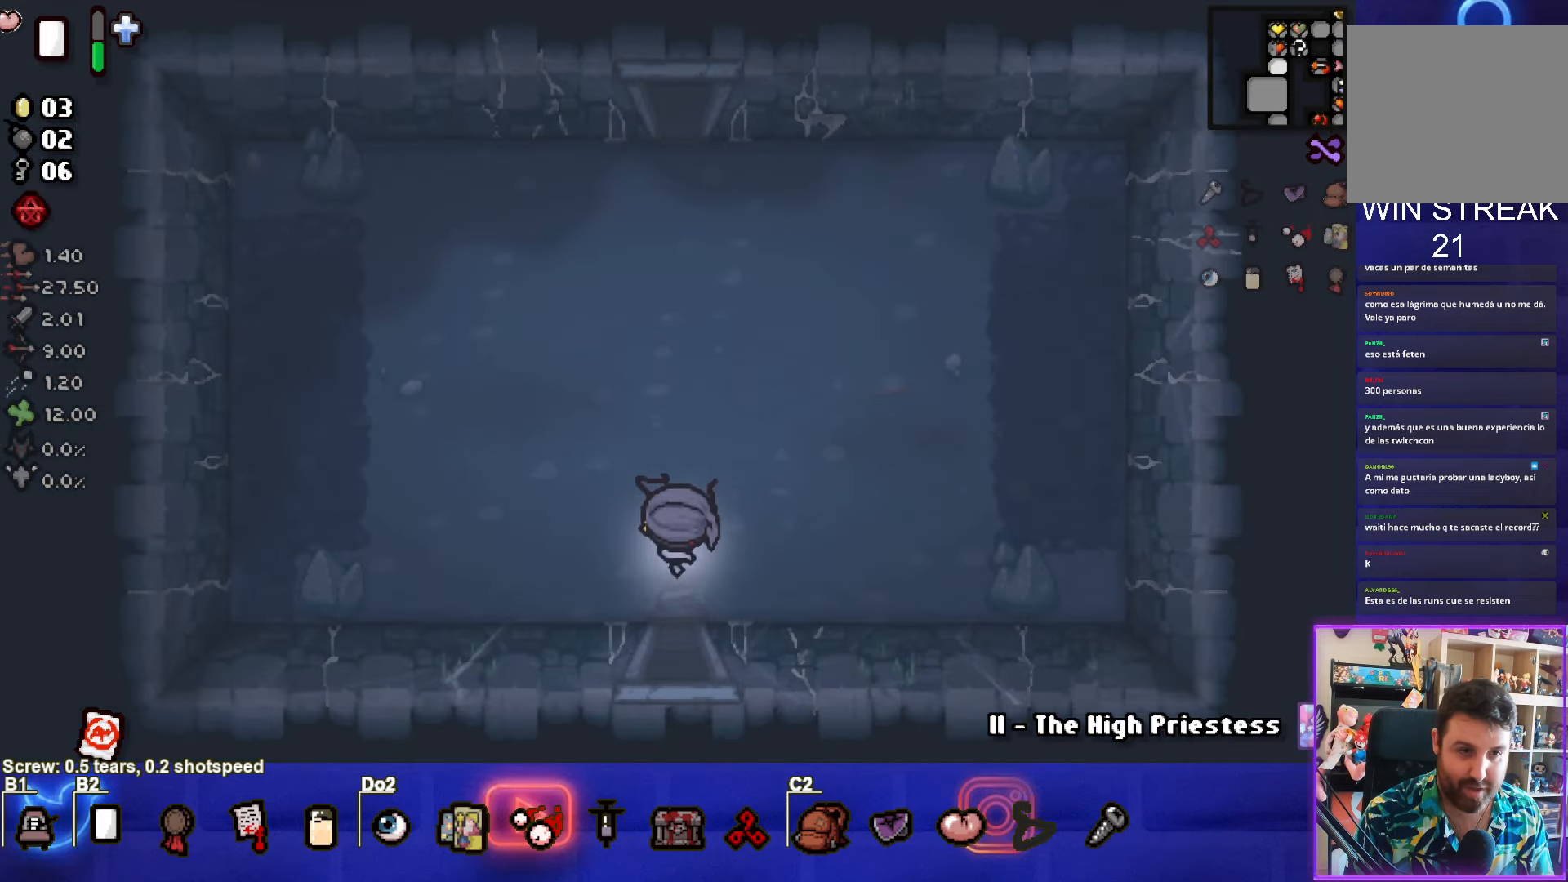
{"buttons": [], "left_stick": "up", "events": []}